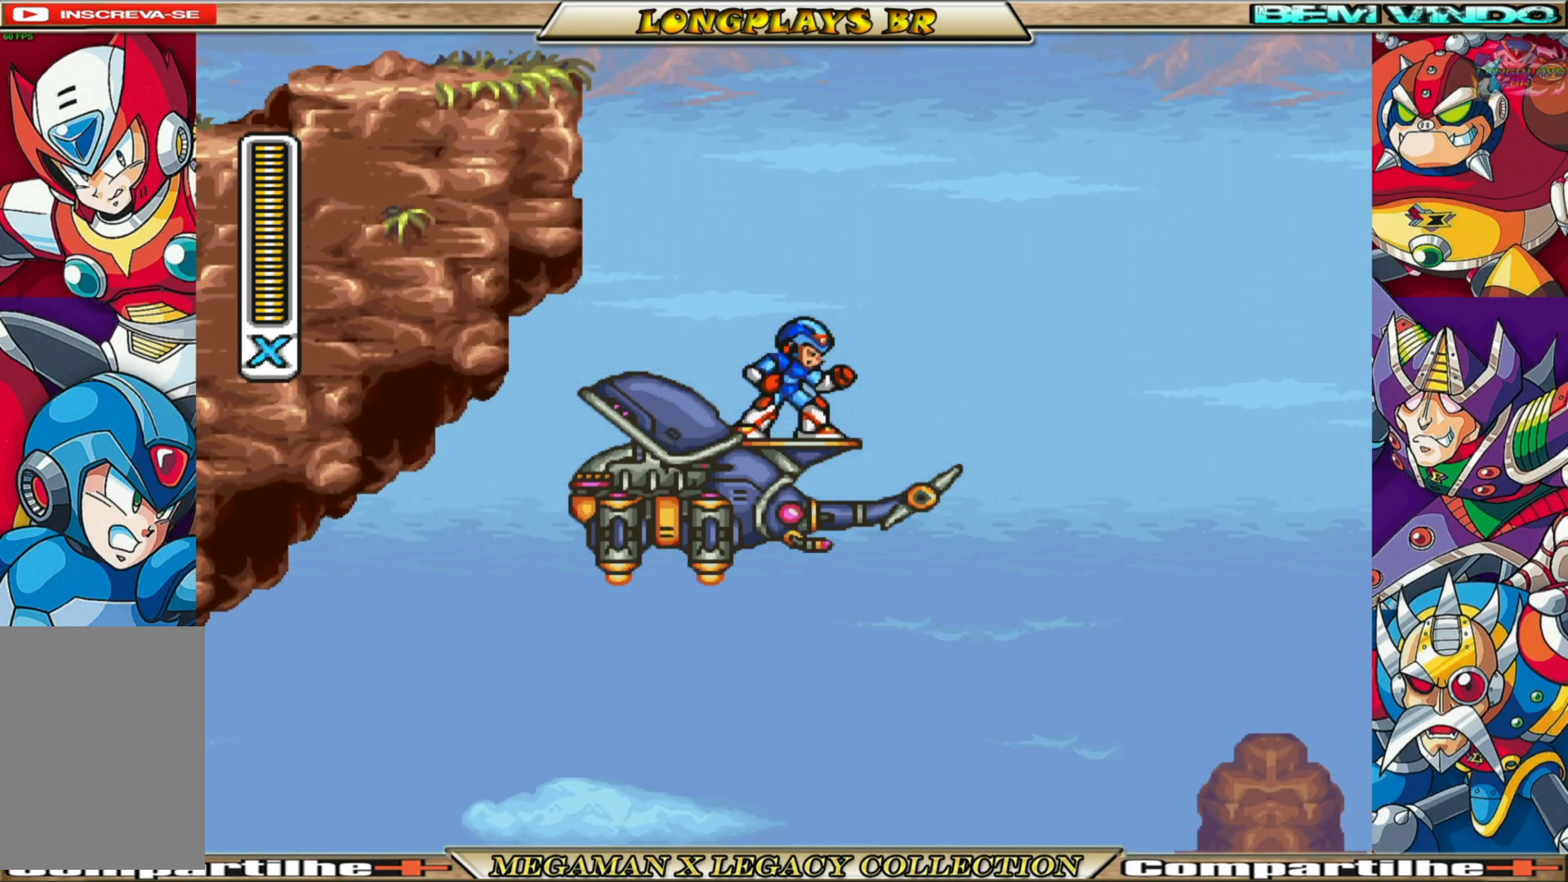
Gameplay with a controller (Xbox layout); each line is a JSON object with the inputs held at the frame after it. "events" lists button and stick changes between this image and that frame as [ms after this image, input, new state], when the widget could be followed in between.
{"buttons": ["A", "B", "DPAD_LEFT"], "left_stick": "center", "right_stick": "center", "events": [[183, "B", "down"], [183, "DPAD_LEFT", "down"], [217, "A", "down"]]}
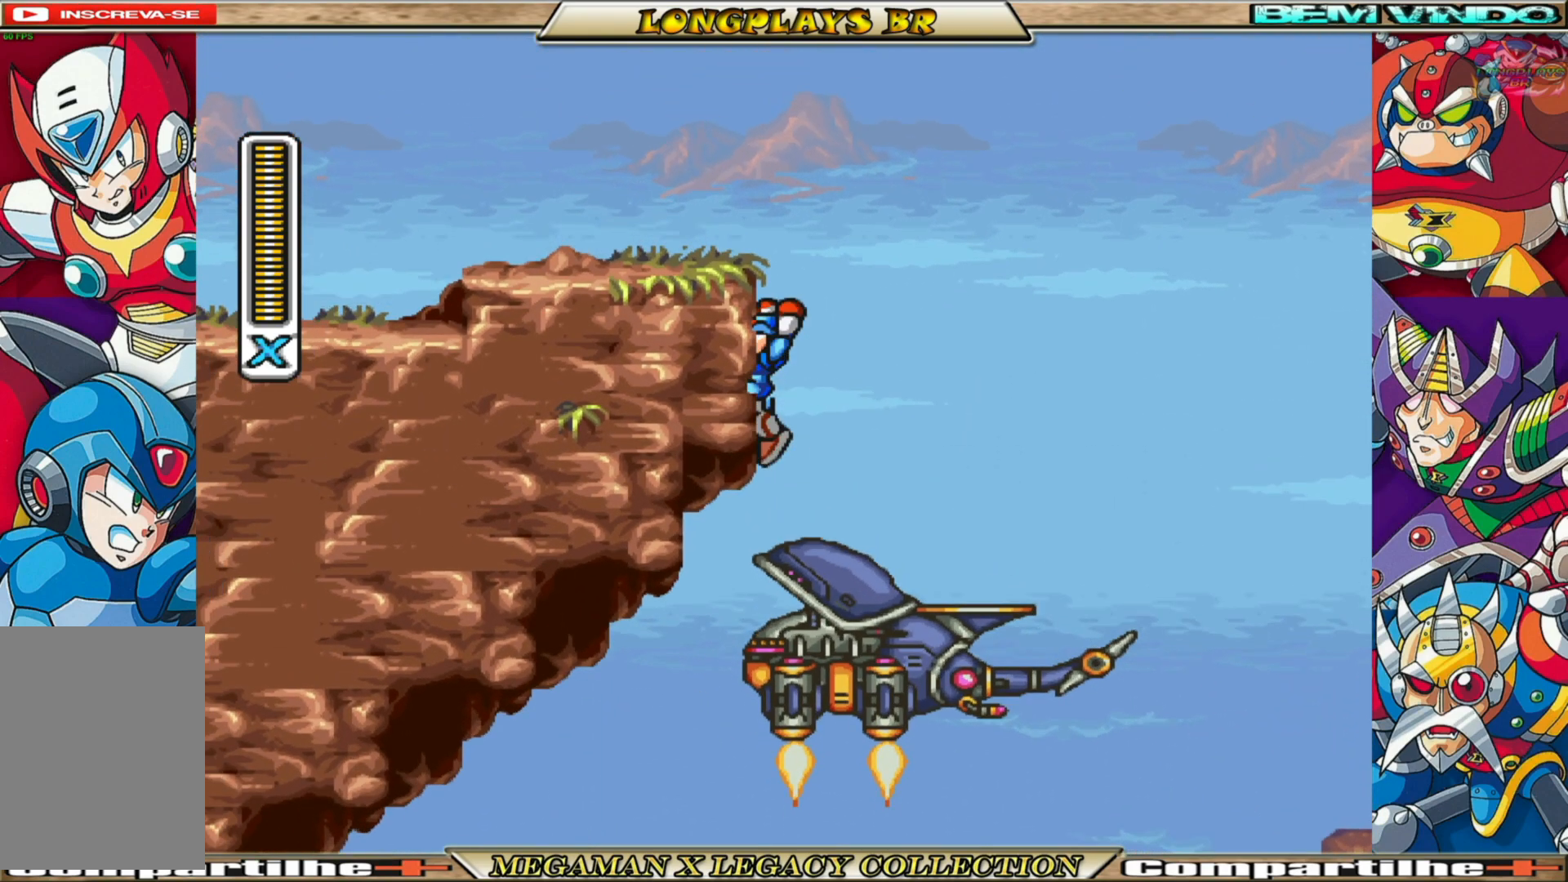
{"buttons": ["A", "B", "DPAD_LEFT"], "left_stick": "center", "right_stick": "center", "events": [[67, "A", "up"], [83, "B", "up"], [133, "A", "down"], [133, "B", "down"]]}
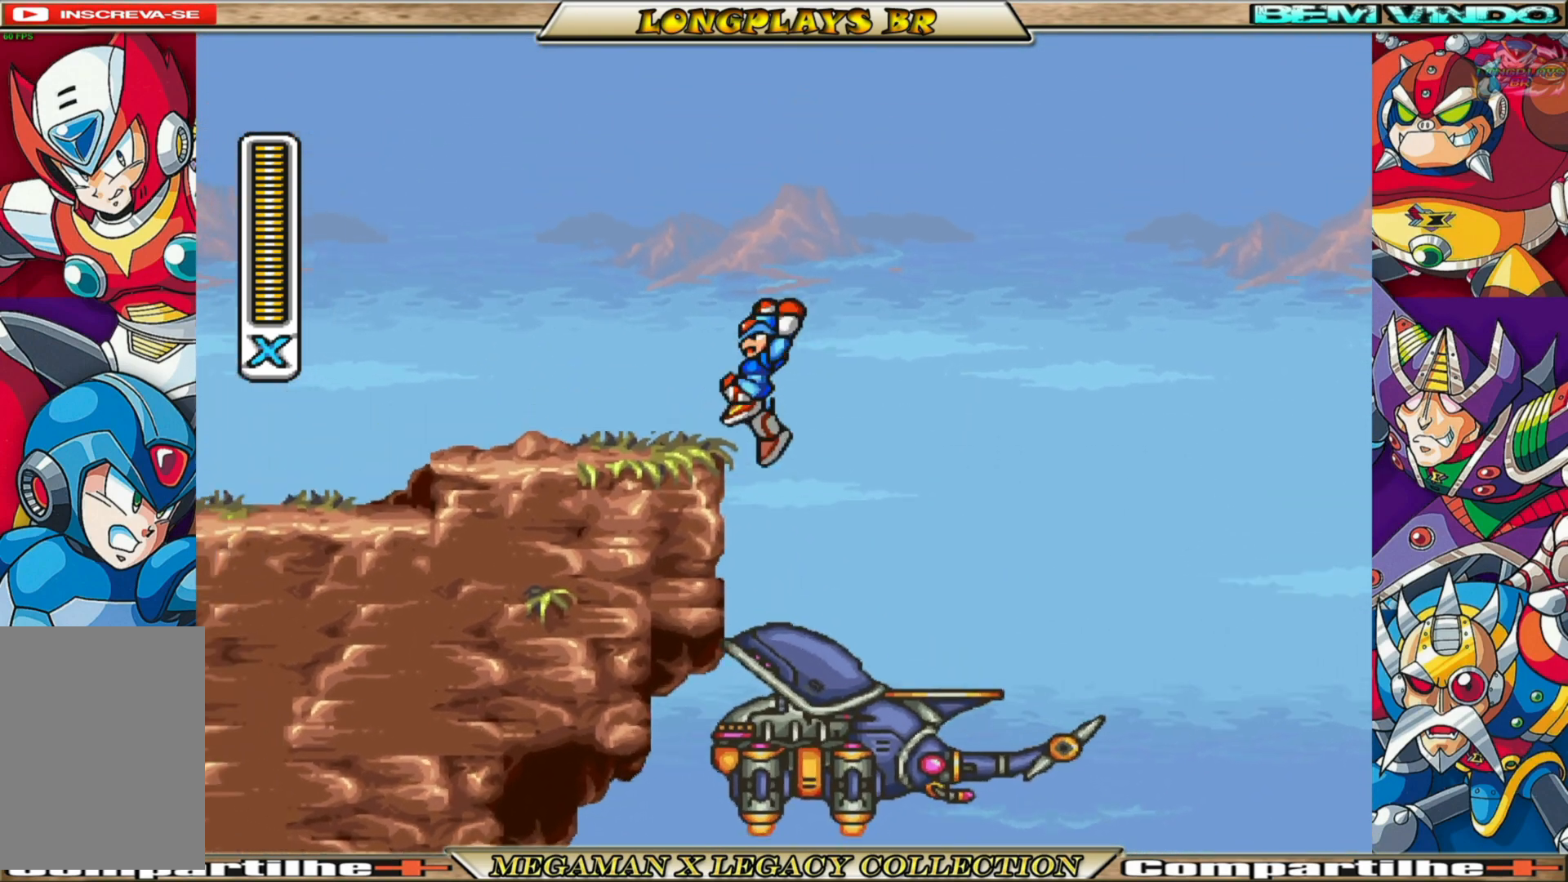
{"buttons": ["A", "B", "DPAD_LEFT"], "left_stick": "center", "right_stick": "center", "events": [[17, "A", "up"], [50, "B", "up"], [333, "B", "down"], [400, "A", "down"]]}
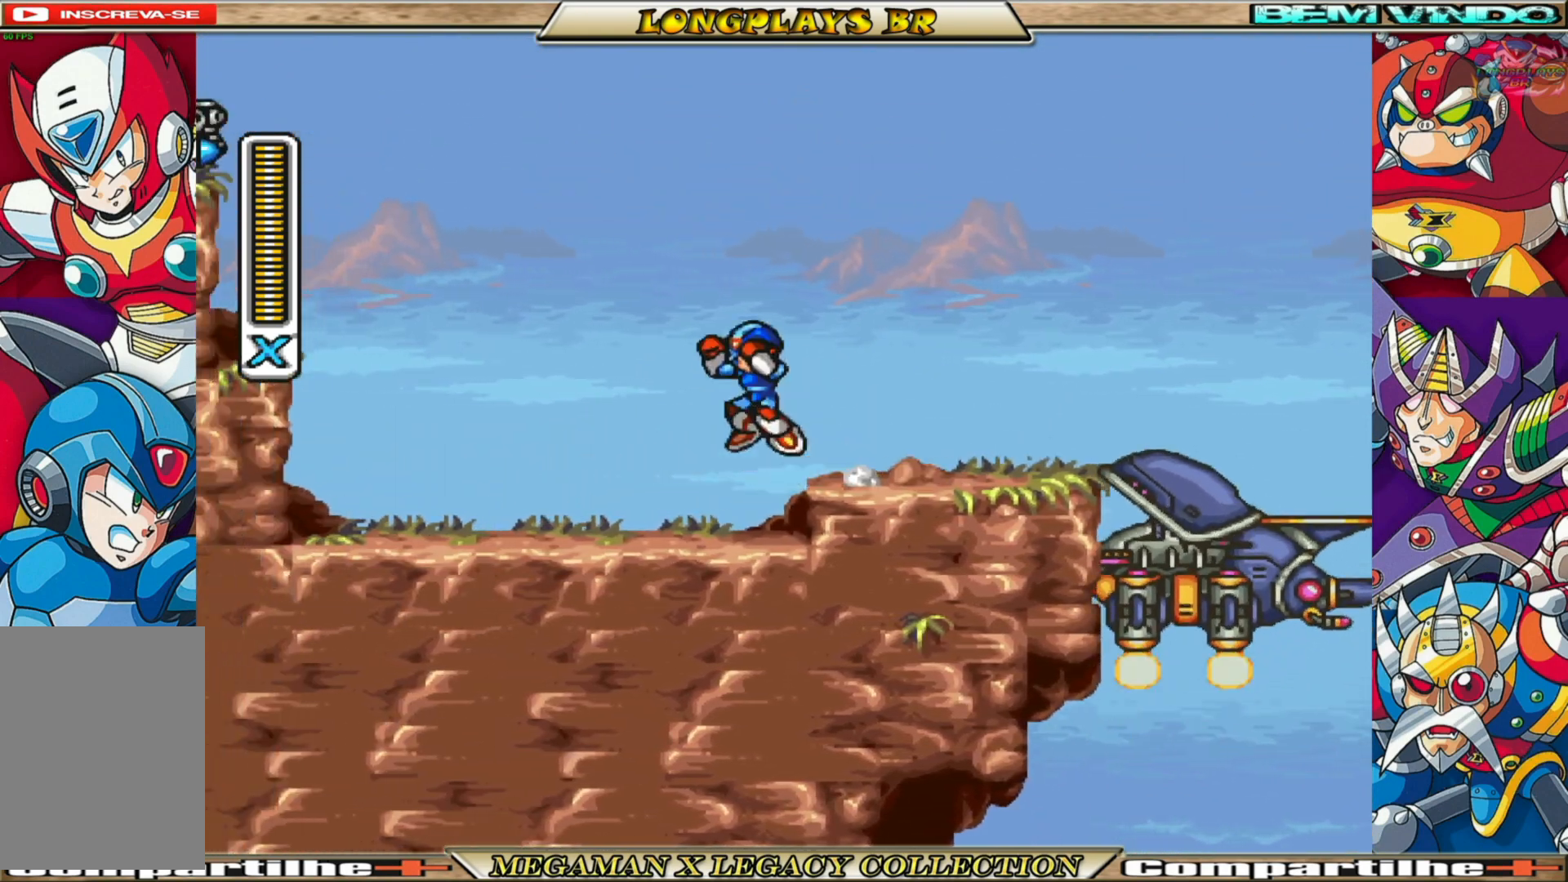
{"buttons": ["DPAD_LEFT"], "left_stick": "center", "right_stick": "center", "events": [[450, "A", "up"], [483, "B", "up"]]}
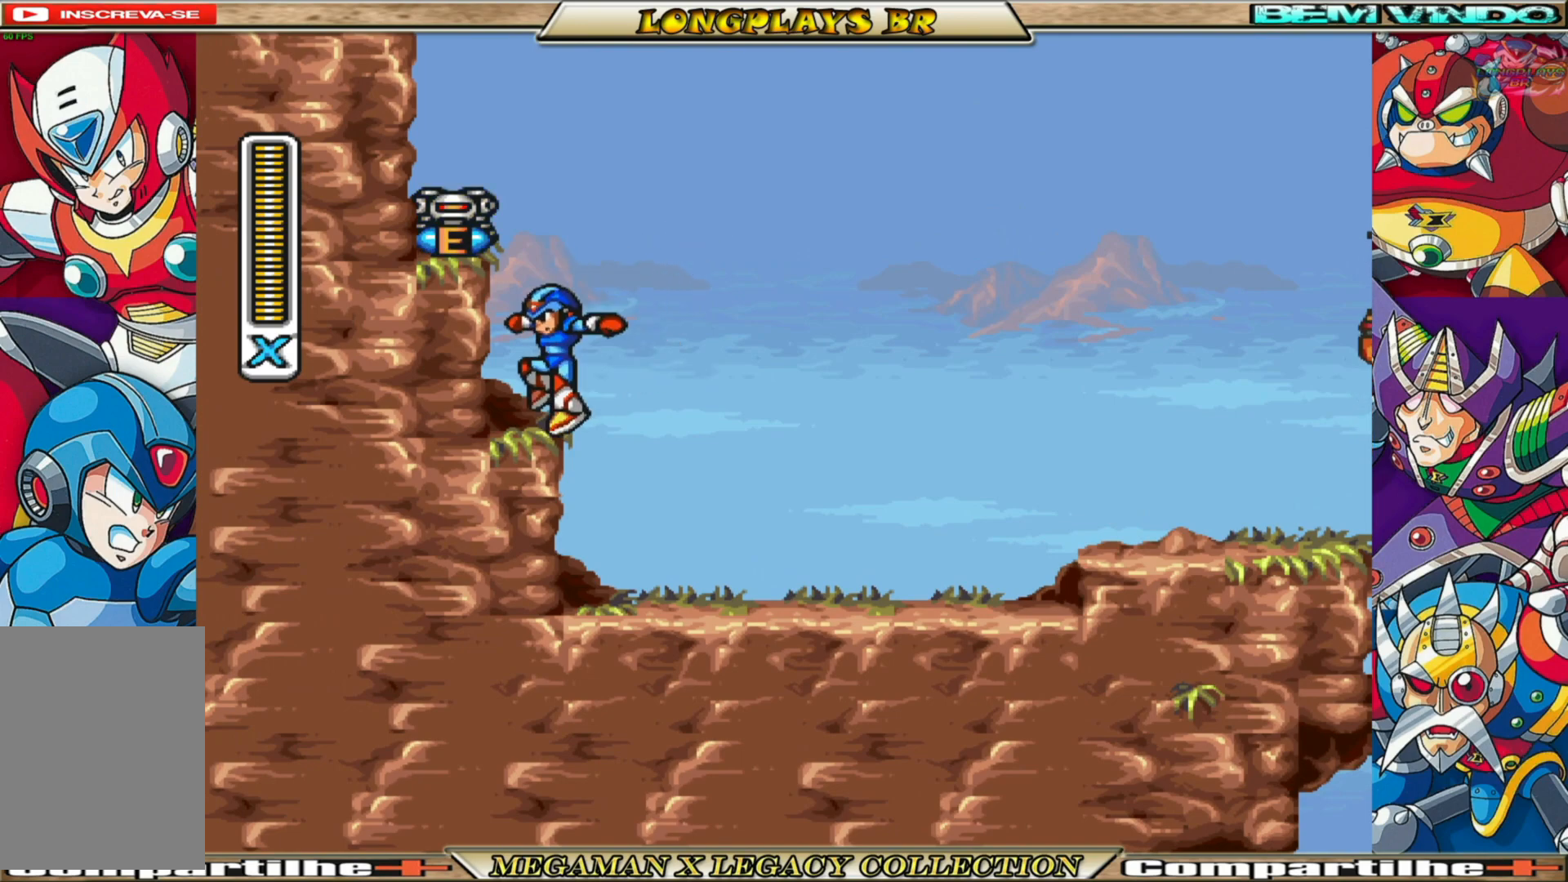
{"buttons": ["A", "B", "DPAD_LEFT"], "left_stick": "center", "right_stick": "center", "events": [[83, "B", "down"], [133, "A", "down"]]}
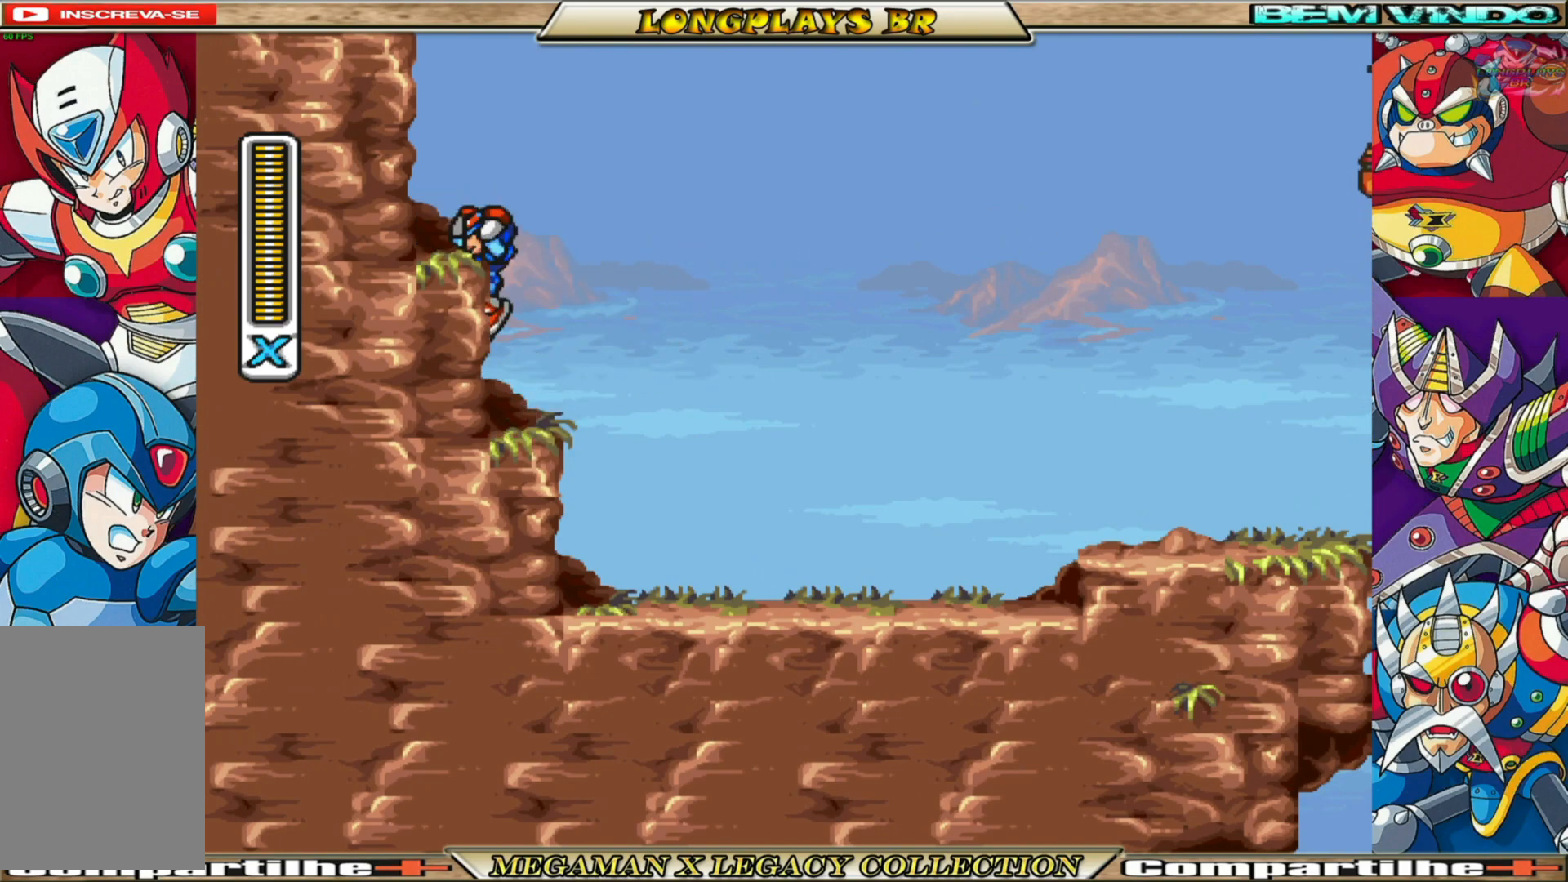
{"buttons": ["X", "DPAD_RIGHT"], "left_stick": "center", "right_stick": "center", "events": [[33, "DPAD_LEFT", "up"], [117, "A", "up"], [183, "B", "up"], [183, "DPAD_RIGHT", "down"], [467, "X", "down"]]}
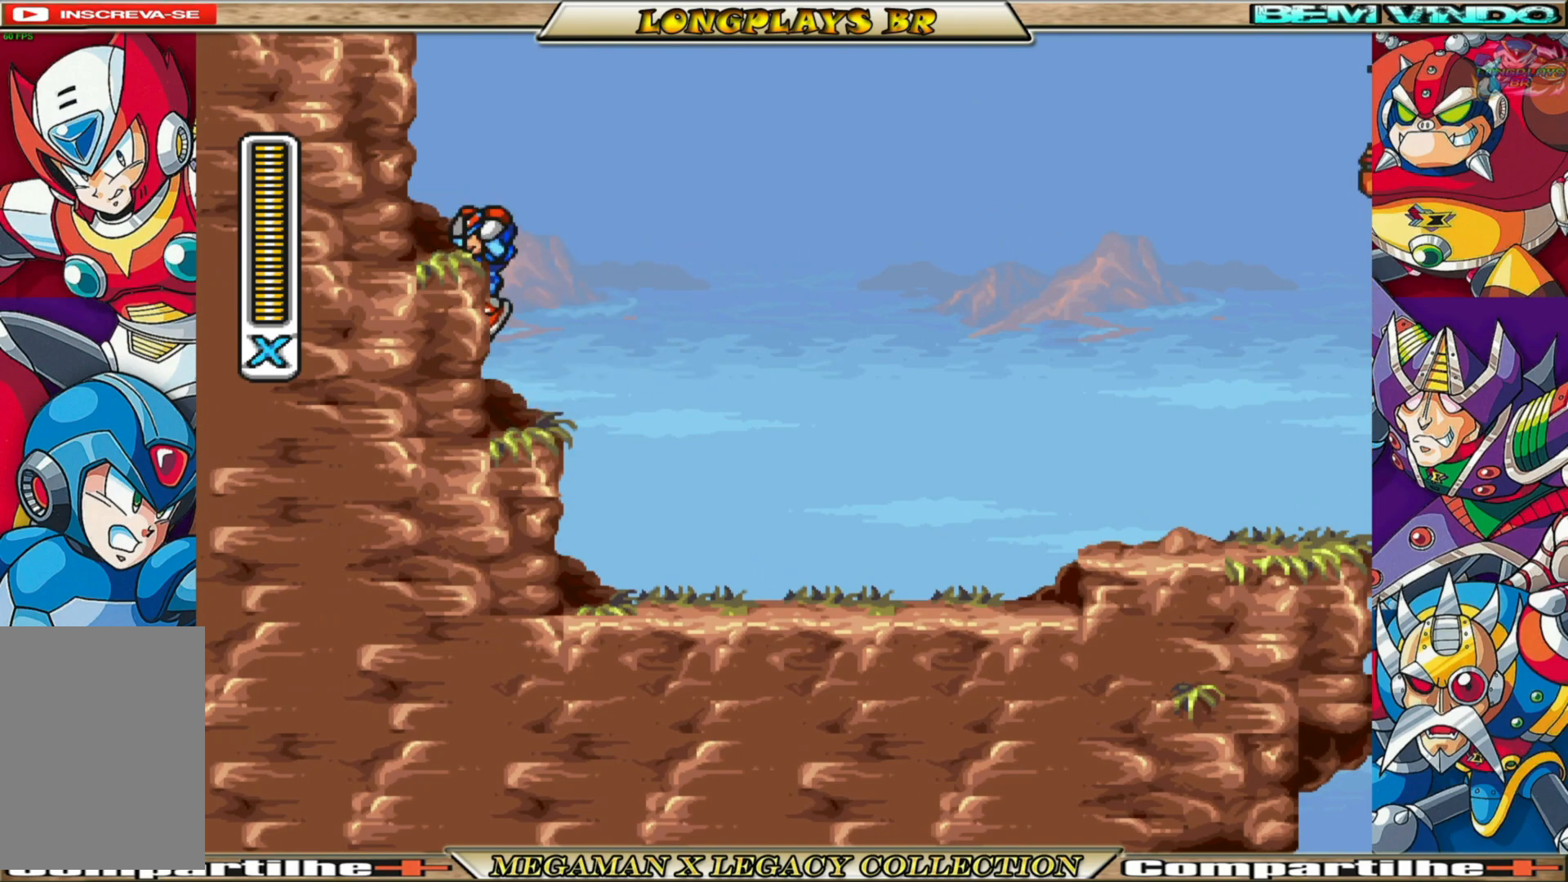
{"buttons": ["X", "DPAD_RIGHT"], "left_stick": "center", "right_stick": "center", "events": []}
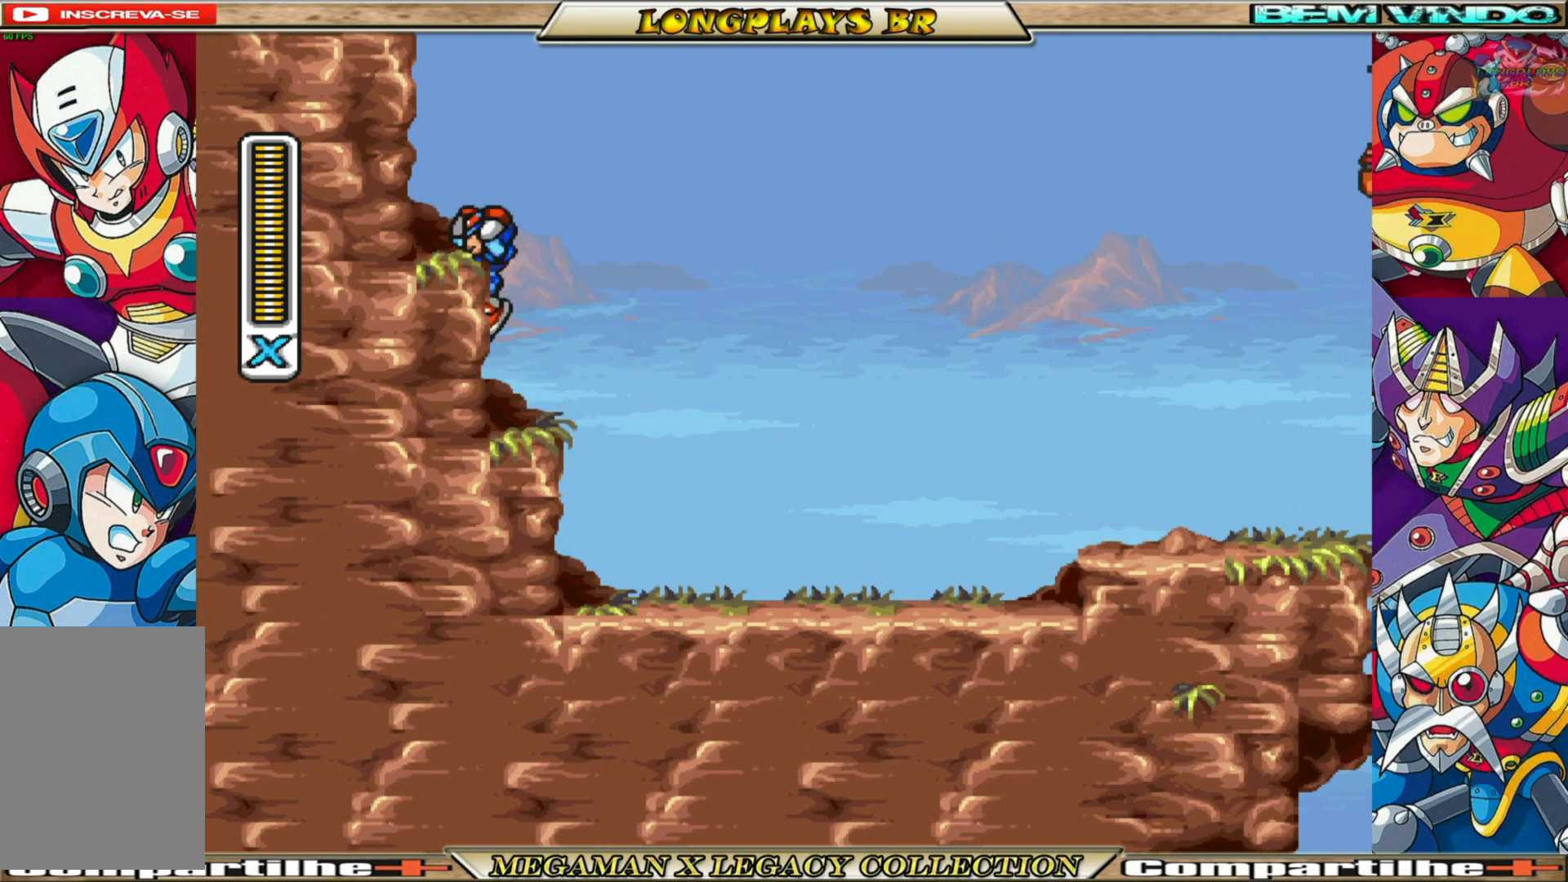
{"buttons": ["X", "DPAD_RIGHT"], "left_stick": "center", "right_stick": "center", "events": []}
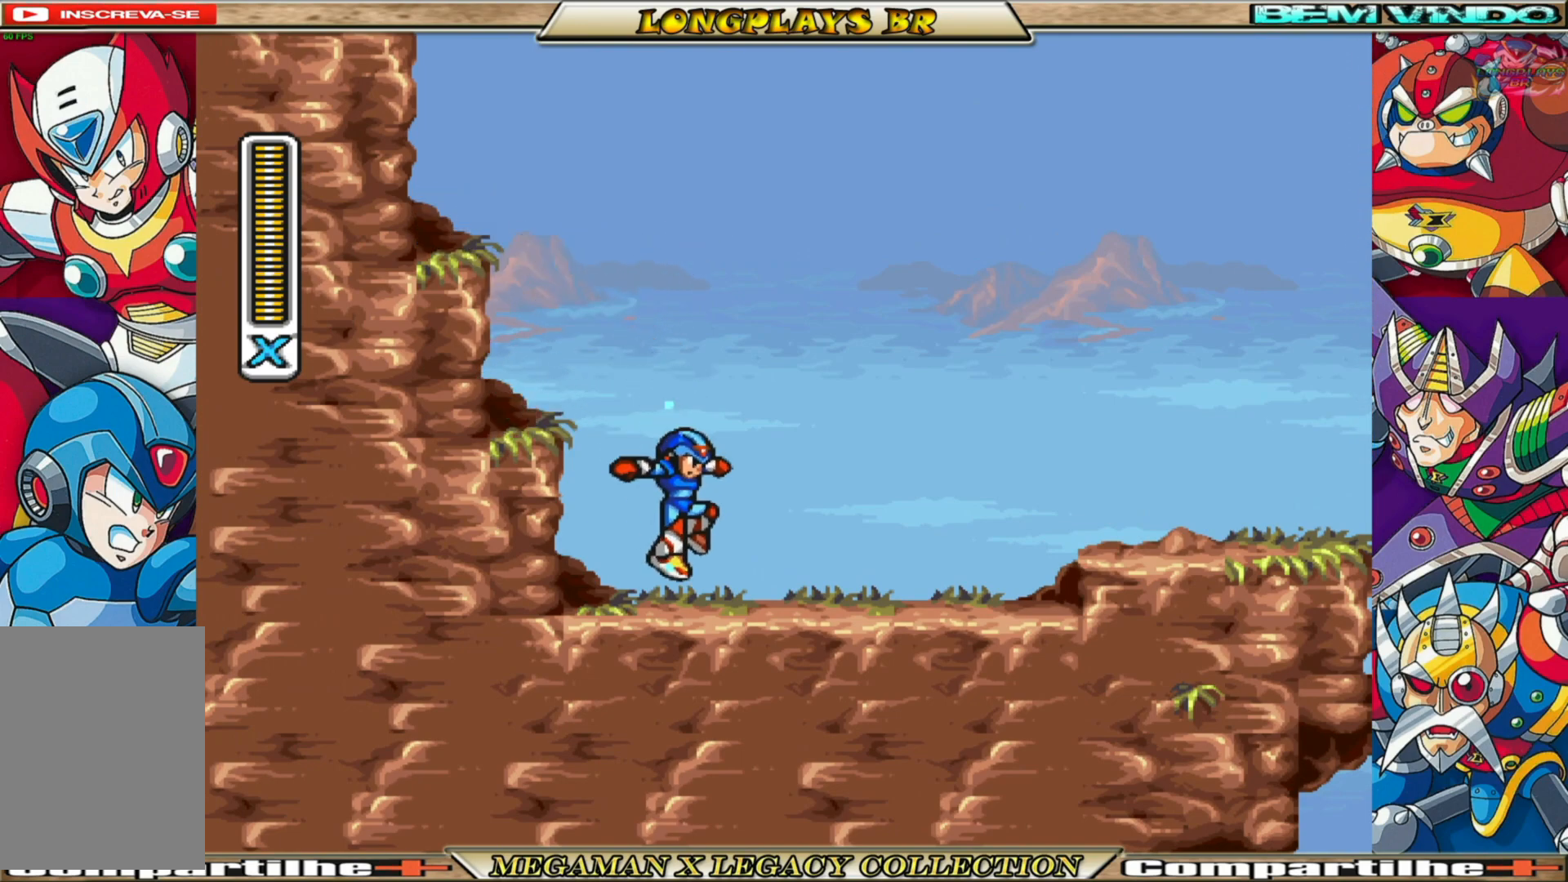
{"buttons": ["A", "B", "X", "DPAD_RIGHT"], "left_stick": "center", "right_stick": "center", "events": [[267, "B", "down"], [433, "A", "down"]]}
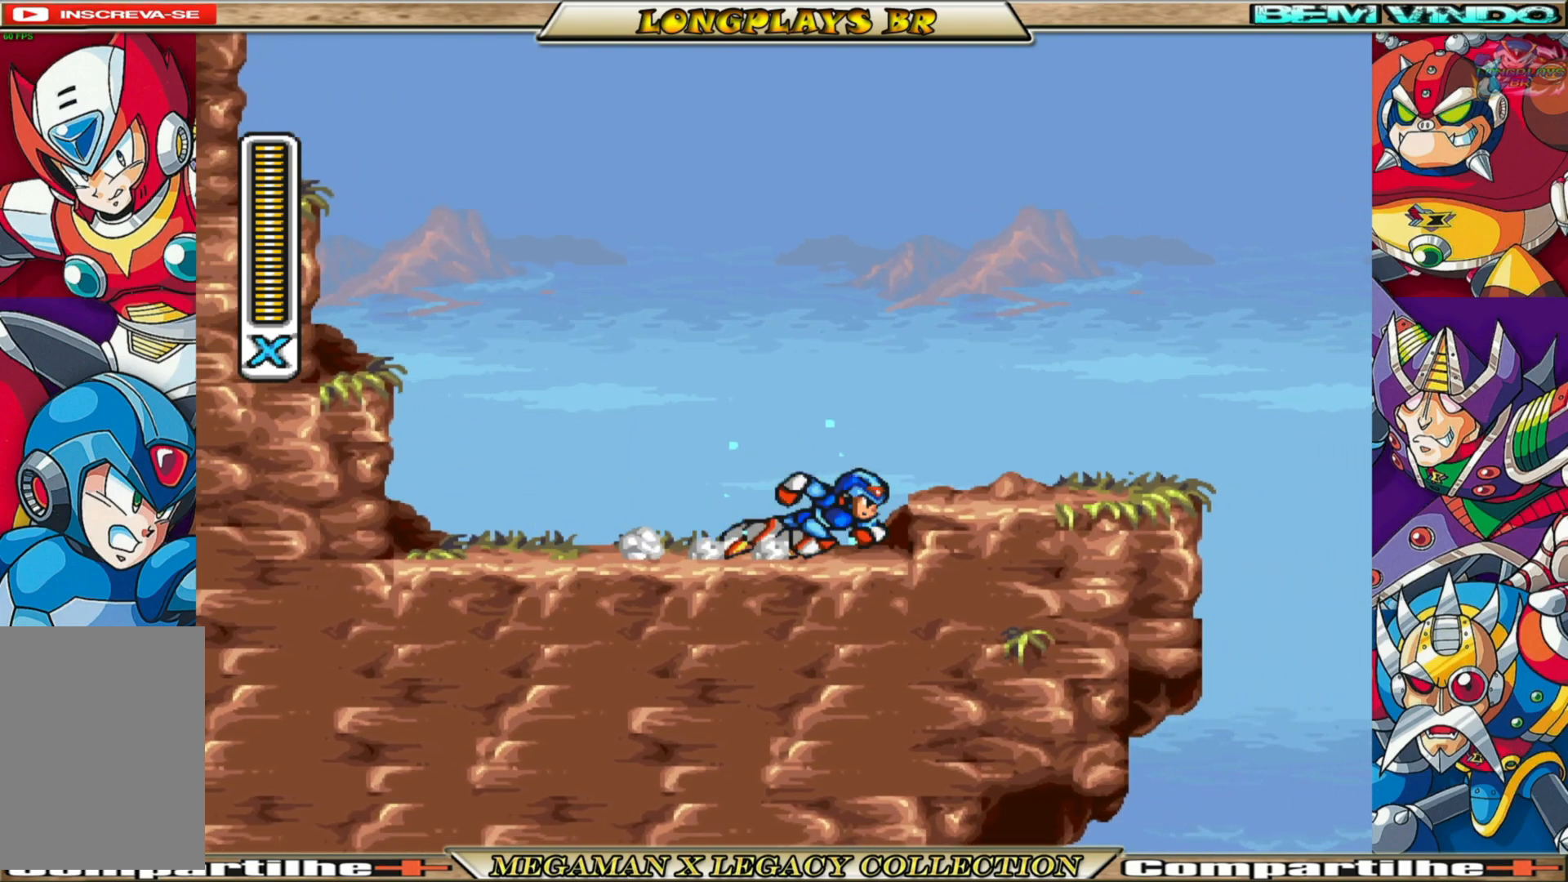
{"buttons": ["X", "DPAD_RIGHT"], "left_stick": "center", "right_stick": "center", "events": [[383, "B", "up"], [400, "A", "up"]]}
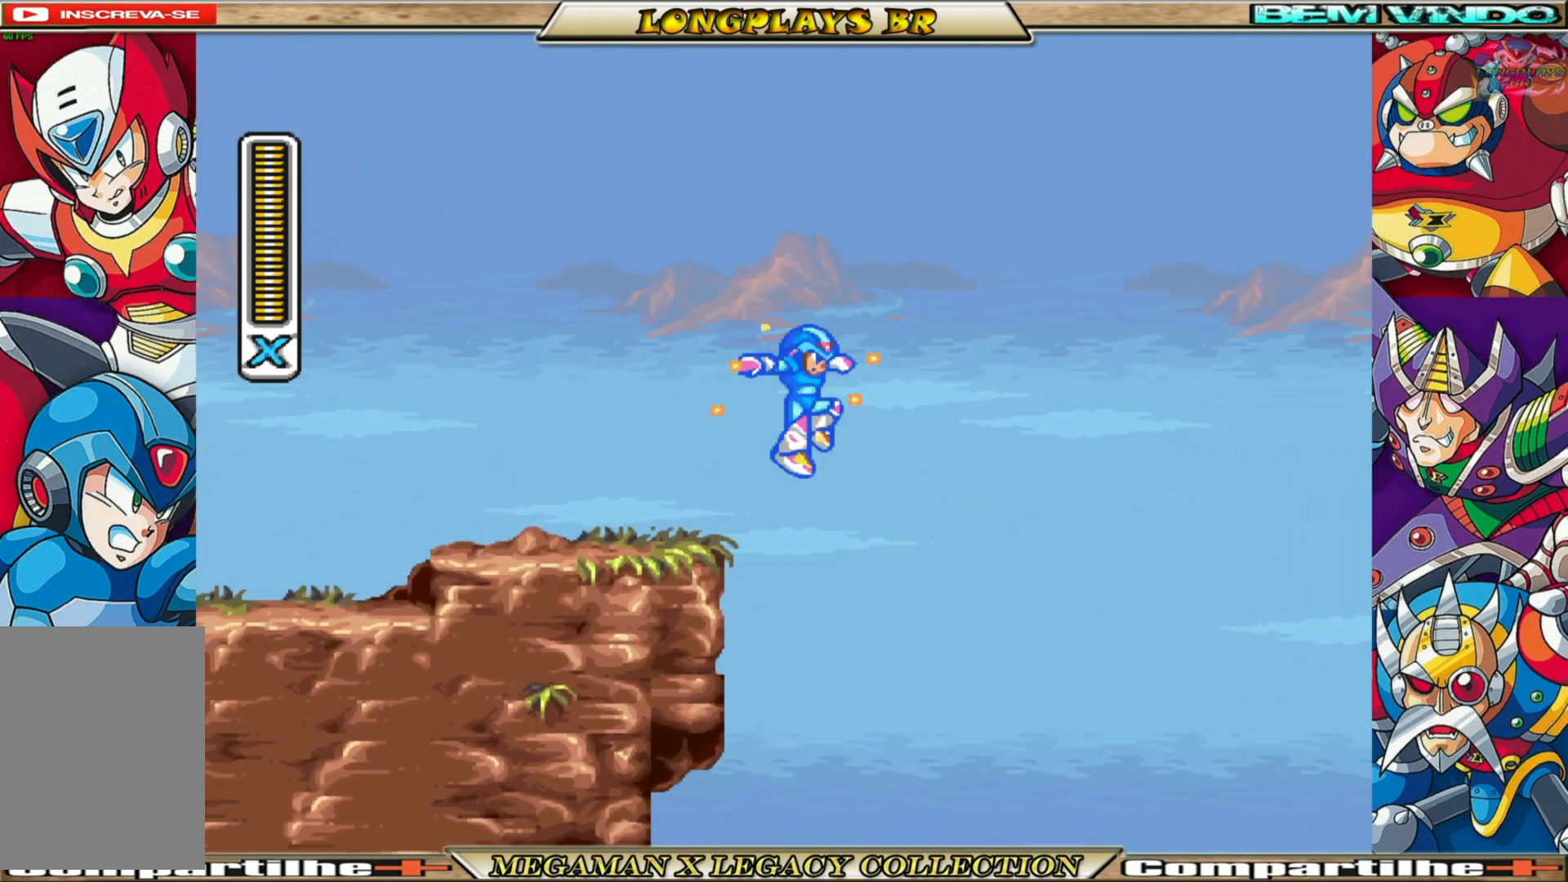
{"buttons": ["X"], "left_stick": "center", "right_stick": "center", "events": [[267, "DPAD_RIGHT", "up"]]}
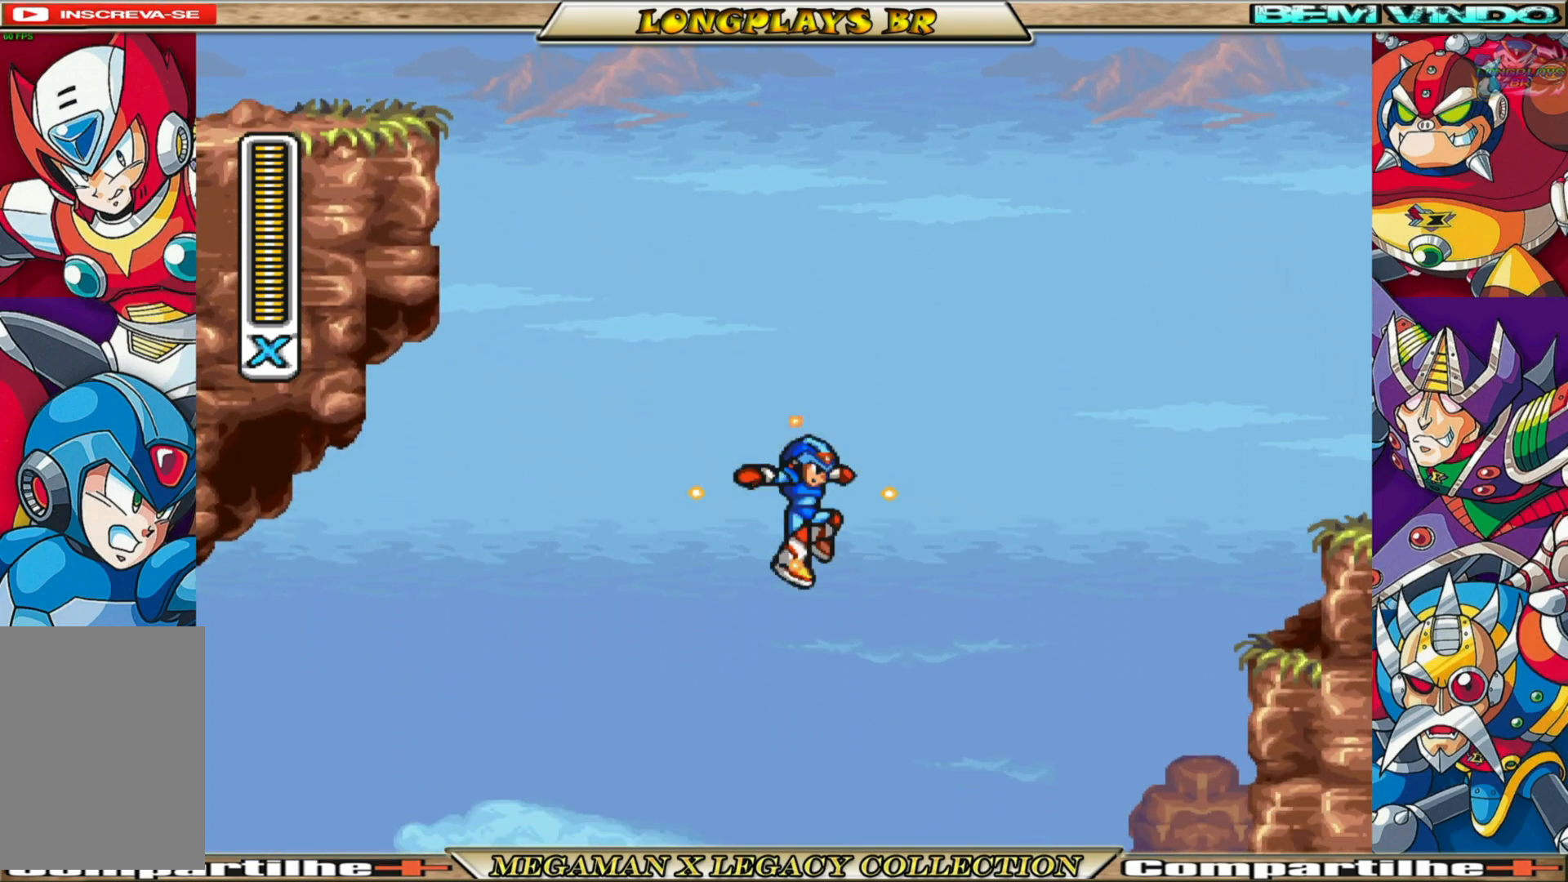
{"buttons": ["X", "DPAD_RIGHT"], "left_stick": "center", "right_stick": "center", "events": [[383, "DPAD_RIGHT", "down"]]}
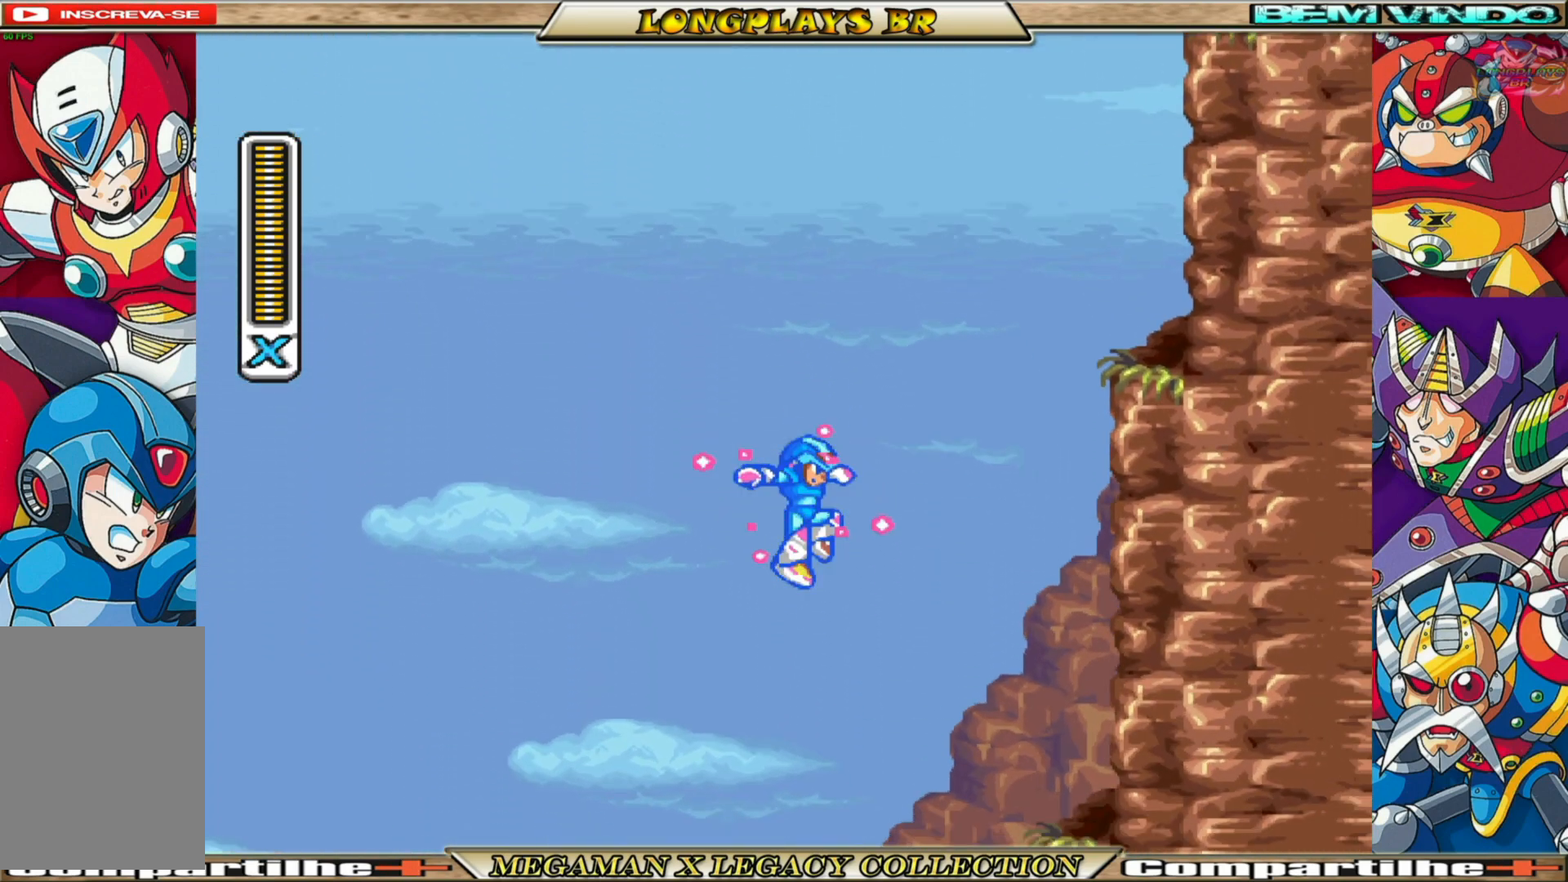
{"buttons": ["X"], "left_stick": "center", "right_stick": "center", "events": [[167, "DPAD_RIGHT", "up"], [317, "DPAD_RIGHT", "down"], [450, "DPAD_RIGHT", "up"]]}
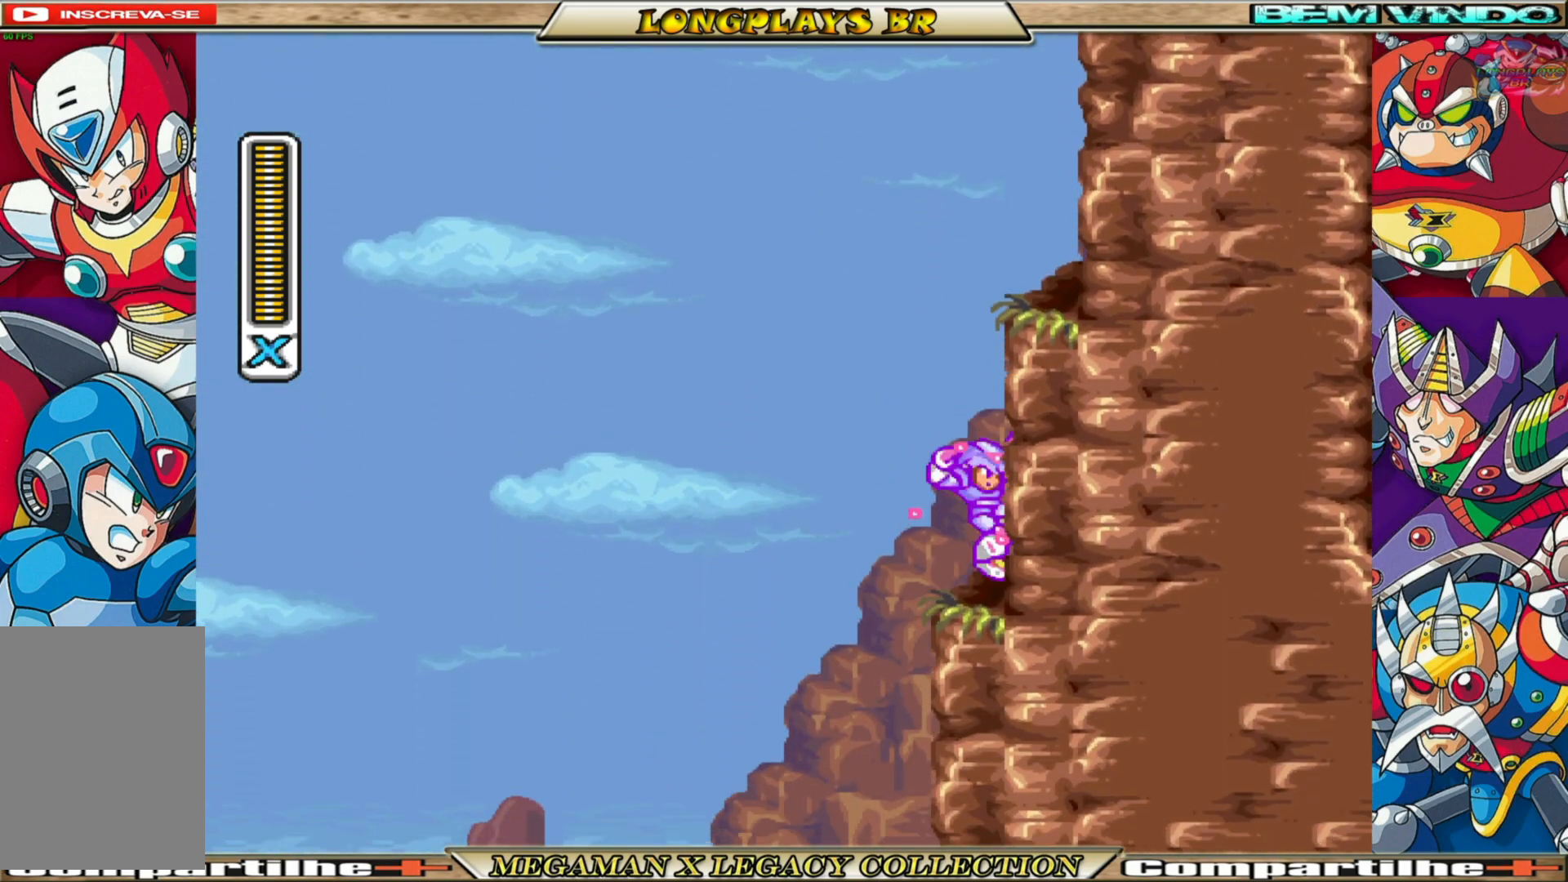
{"buttons": ["X", "DPAD_LEFT"], "left_stick": "center", "right_stick": "center", "events": [[300, "DPAD_LEFT", "down"]]}
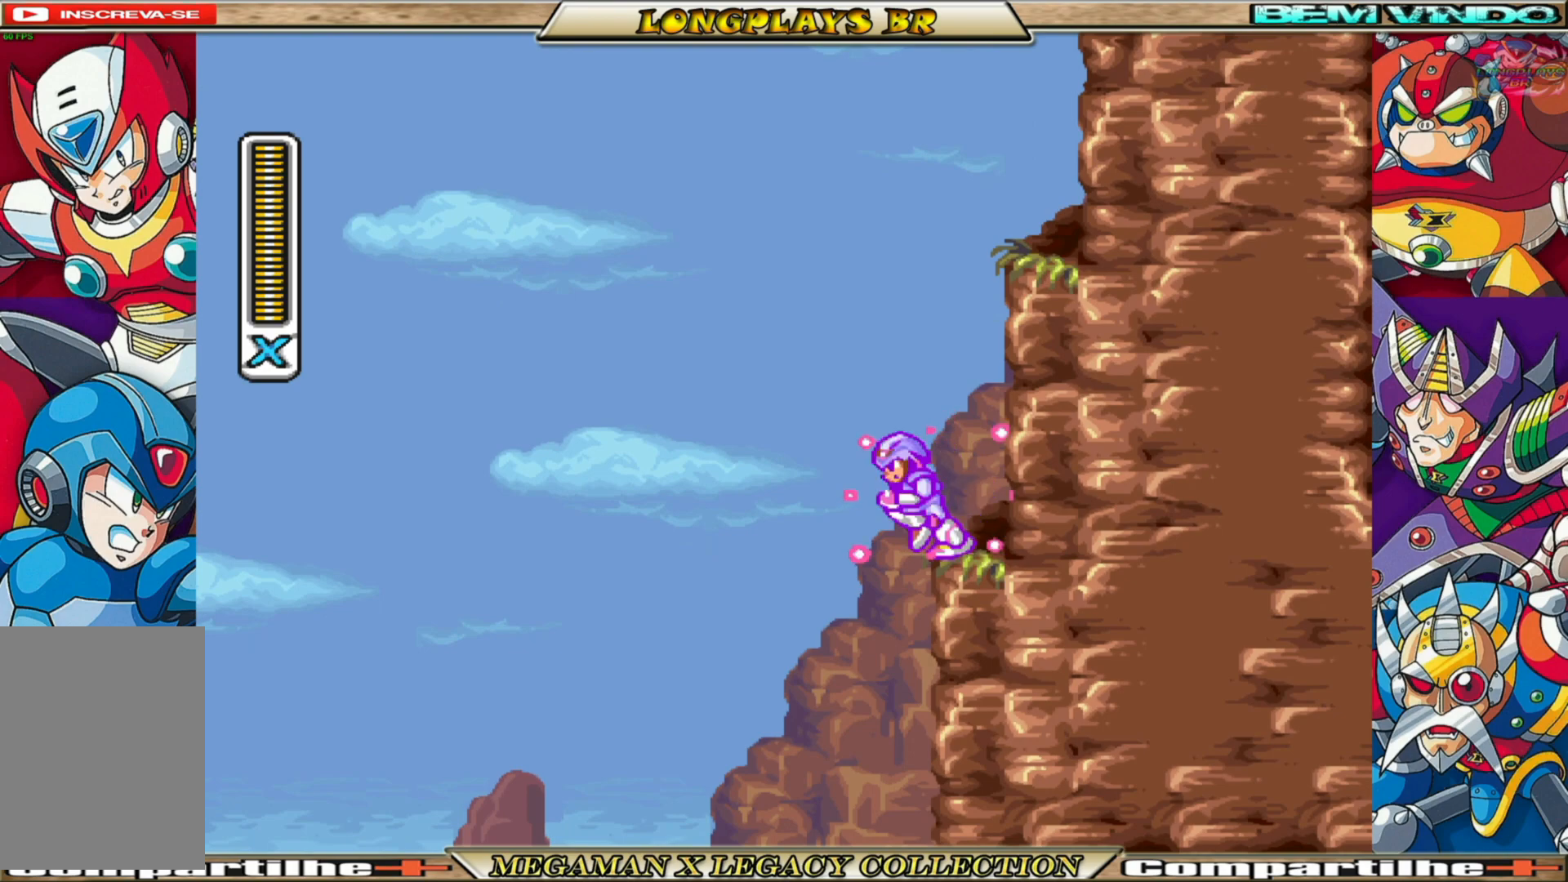
{"buttons": ["X"], "left_stick": "center", "right_stick": "center", "events": [[183, "DPAD_LEFT", "up"], [383, "DPAD_RIGHT", "down"], [417, "DPAD_RIGHT", "up"]]}
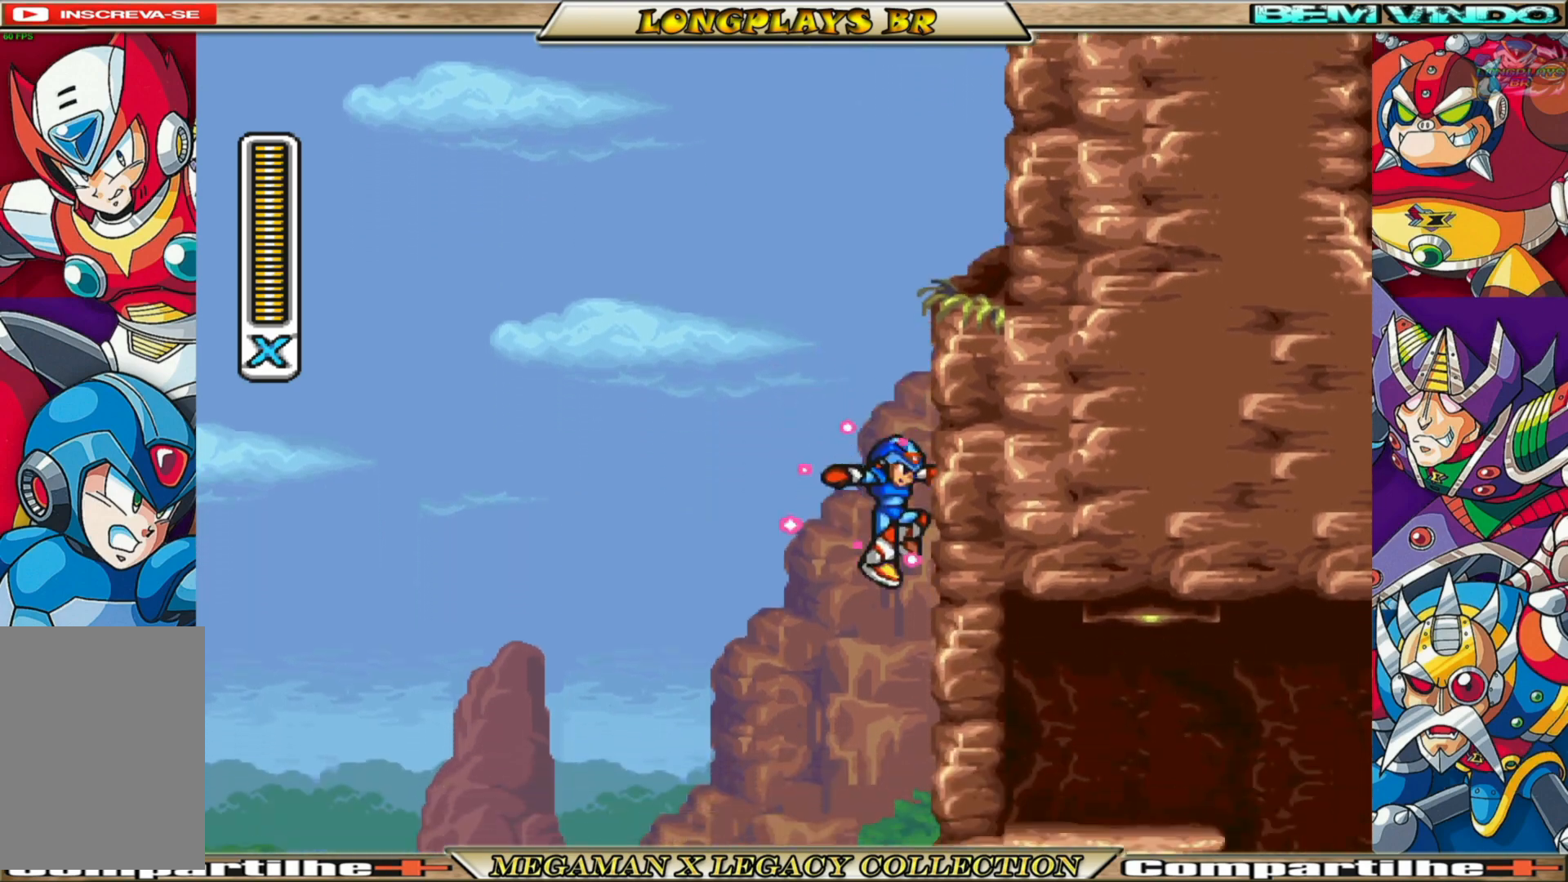
{"buttons": ["X"], "left_stick": "center", "right_stick": "center", "events": [[117, "DPAD_RIGHT", "down"], [200, "DPAD_RIGHT", "up"]]}
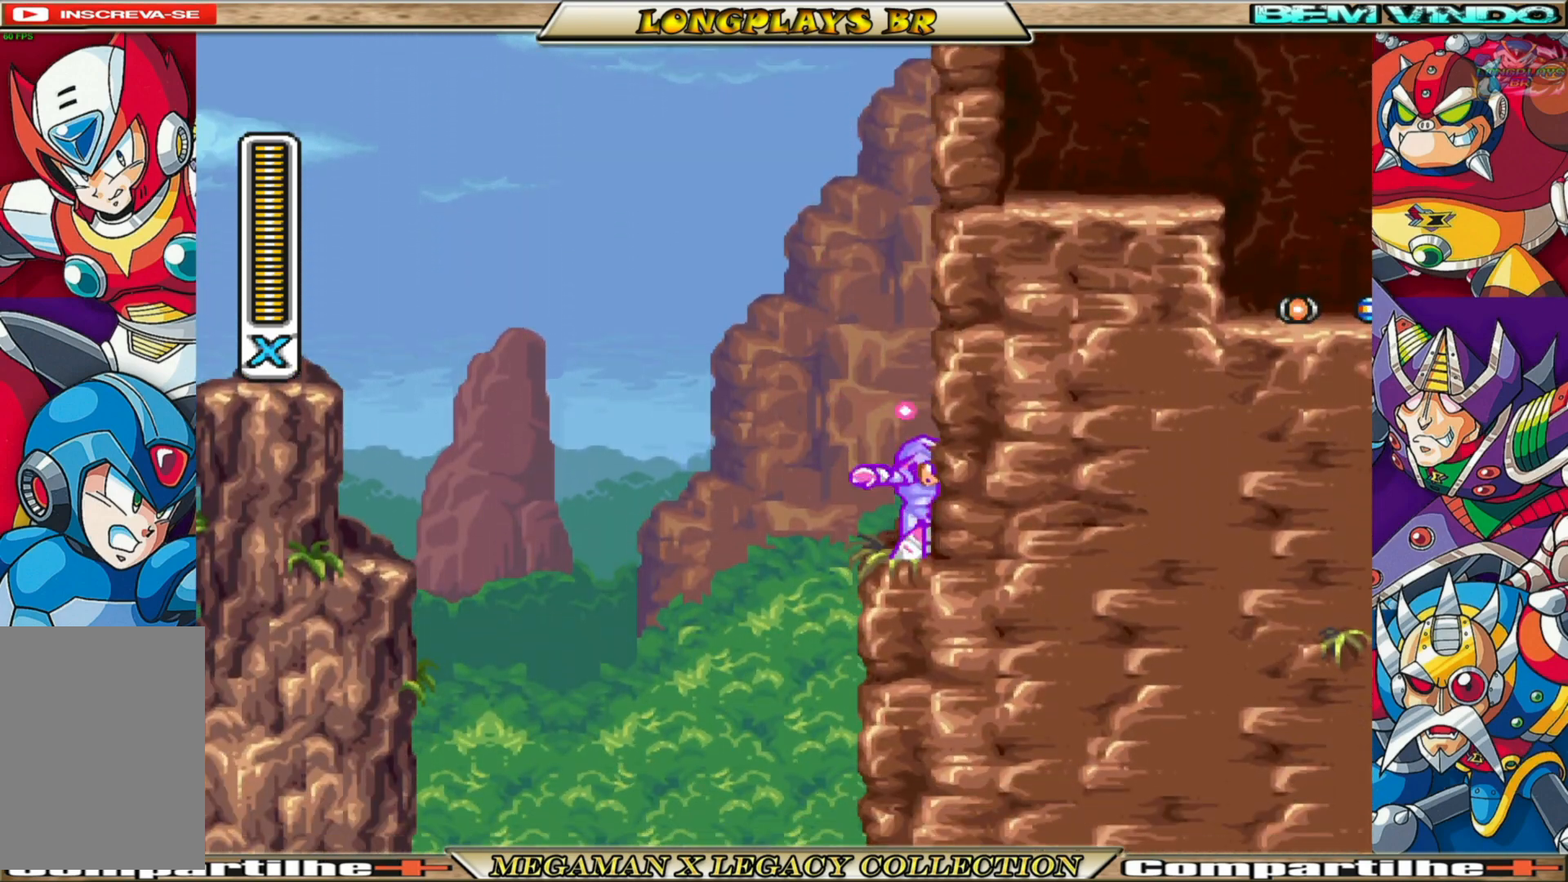
{"buttons": ["A", "X", "DPAD_RIGHT"], "left_stick": "center", "right_stick": "center", "events": [[333, "A", "down"], [333, "DPAD_RIGHT", "down"]]}
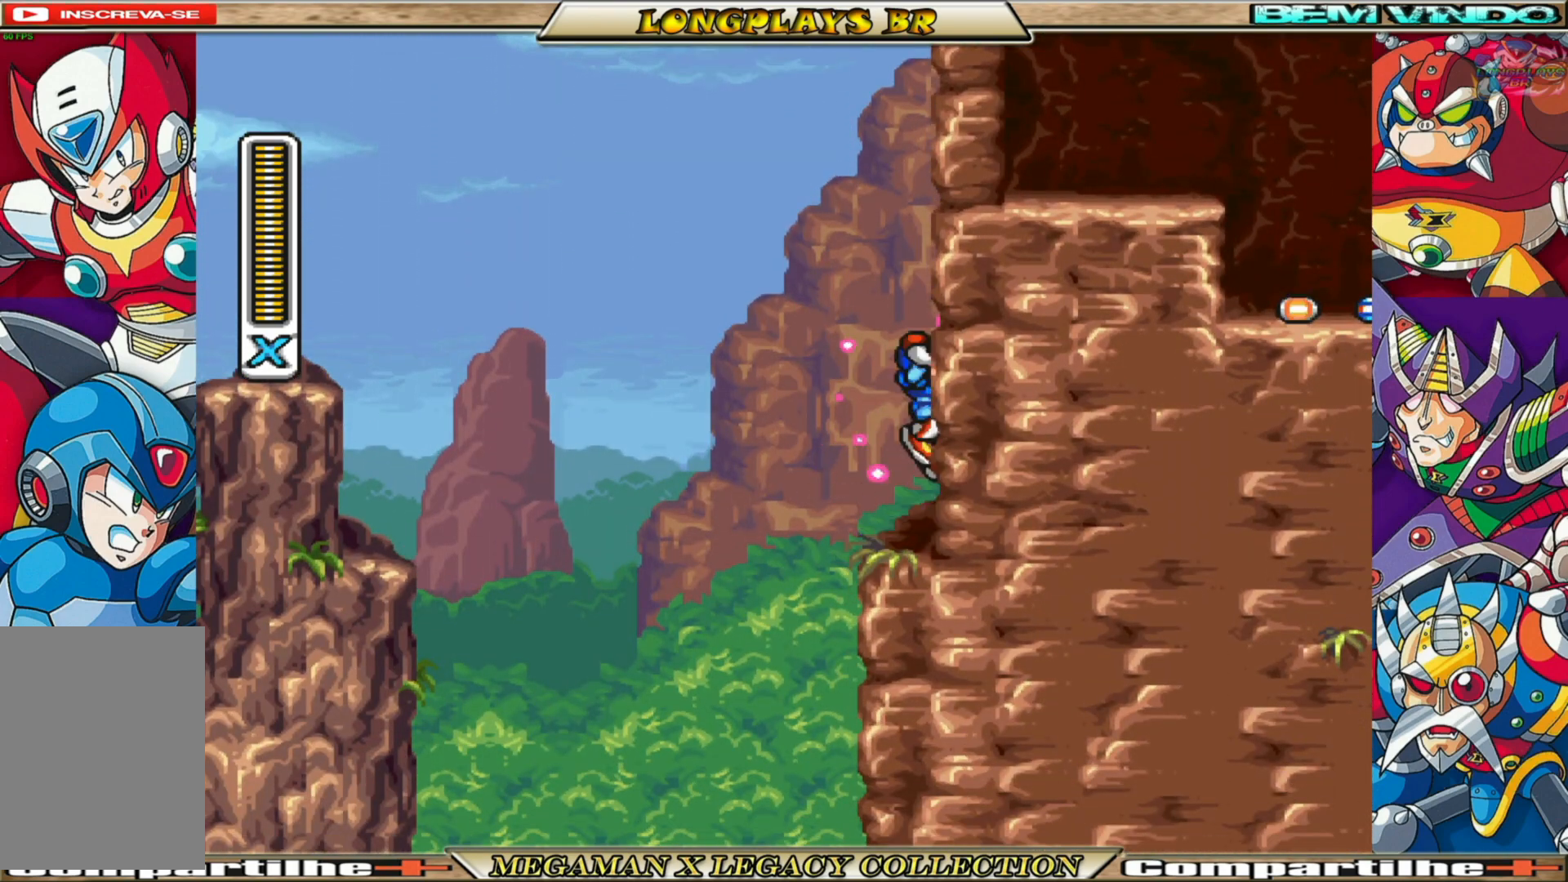
{"buttons": ["X", "DPAD_RIGHT"], "left_stick": "center", "right_stick": "center", "events": [[17, "A", "up"], [217, "A", "down"], [500, "A", "up"]]}
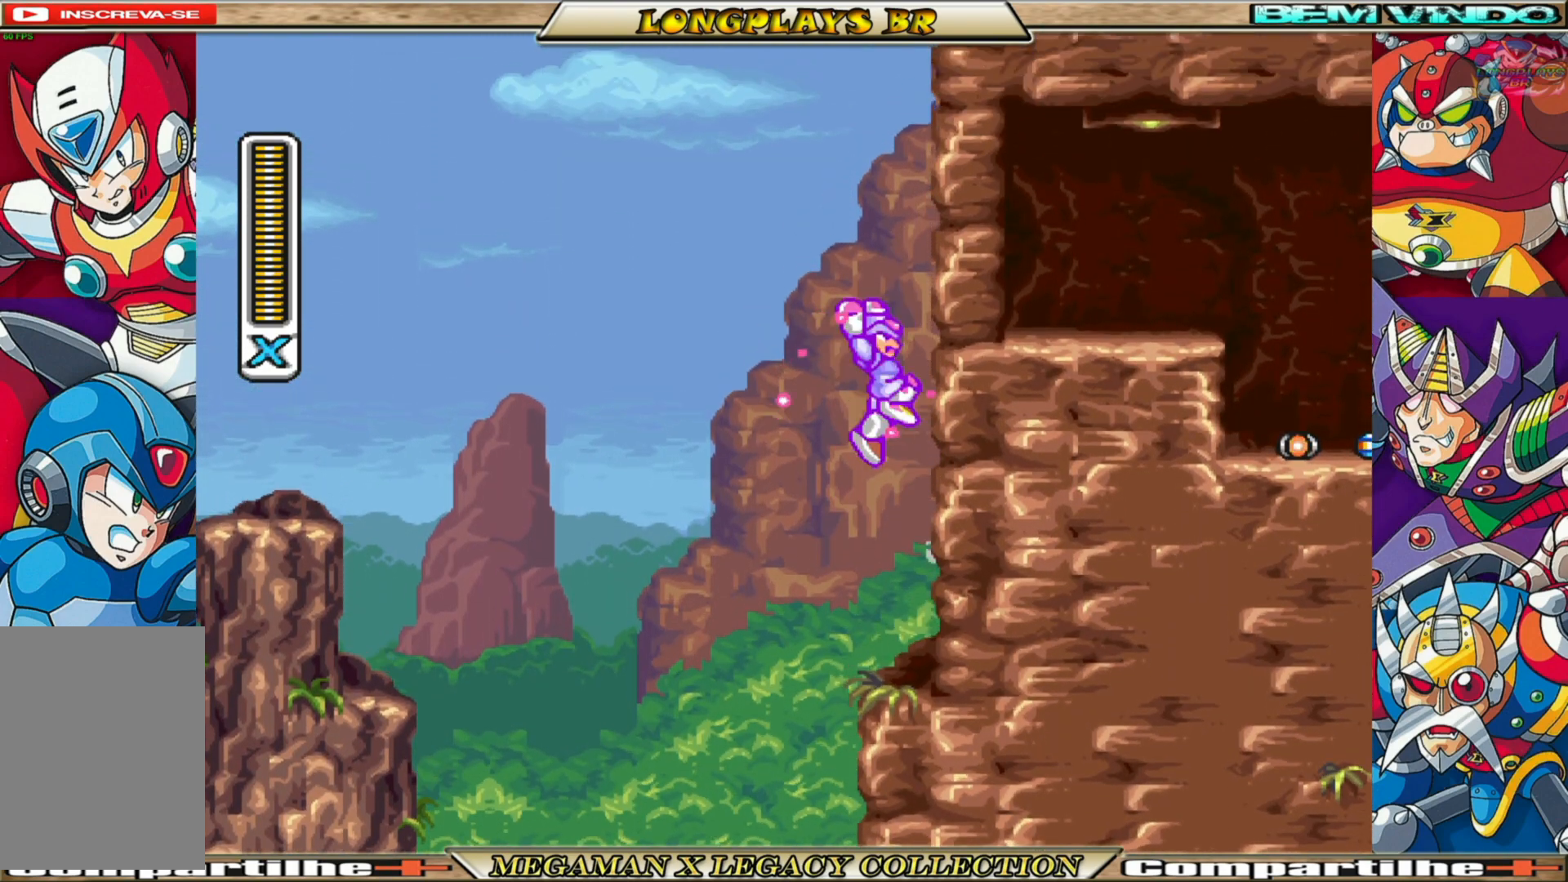
{"buttons": ["X", "DPAD_RIGHT"], "left_stick": "center", "right_stick": "center", "events": [[183, "A", "down"], [500, "A", "up"]]}
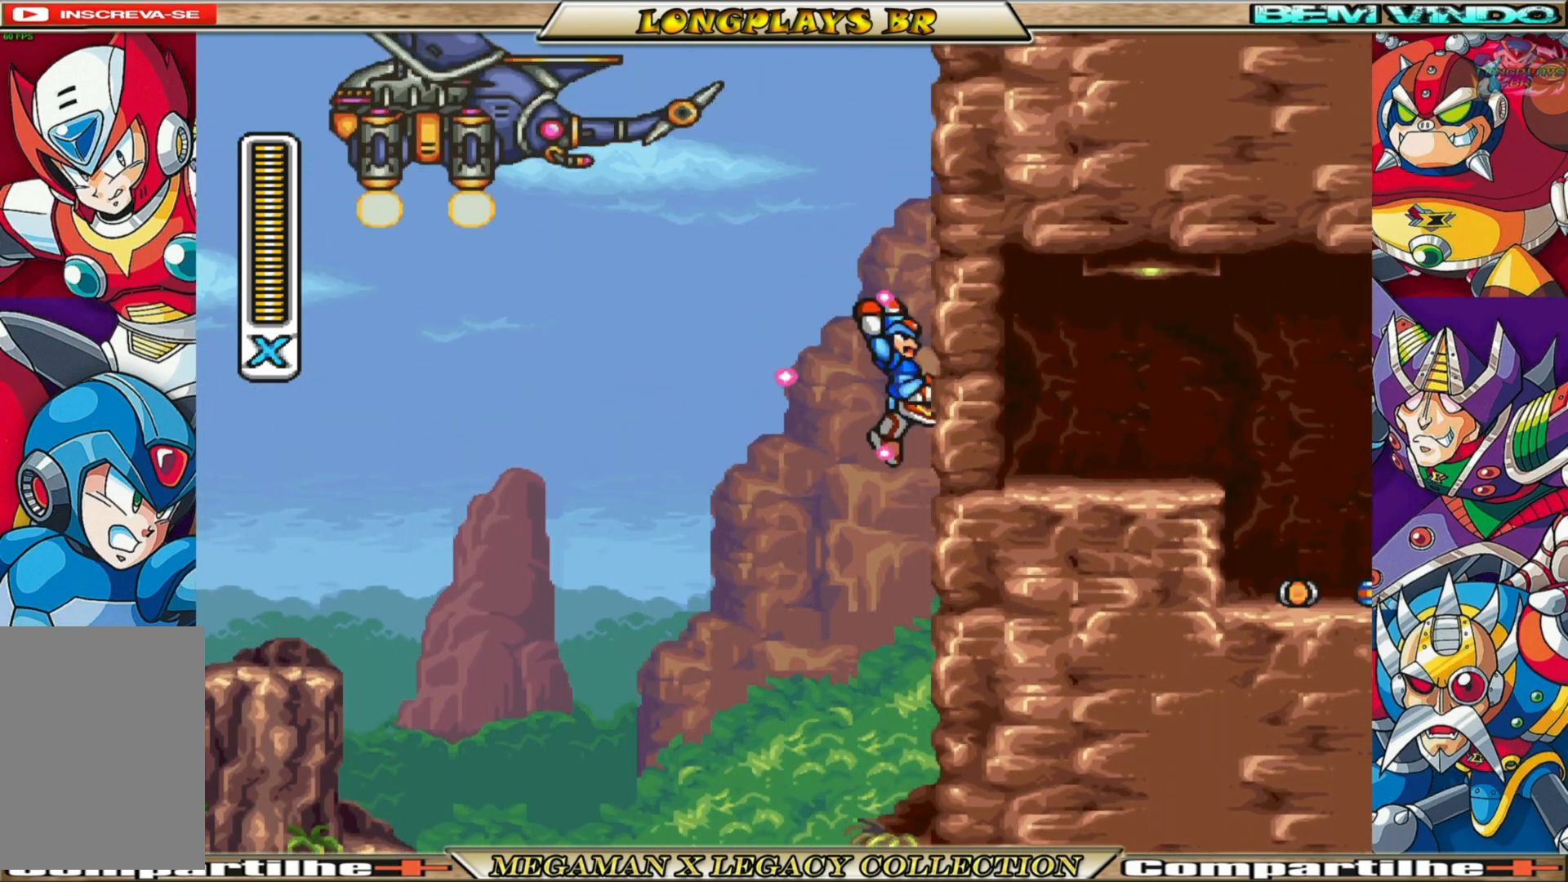
{"buttons": ["A", "X", "DPAD_RIGHT"], "left_stick": "center", "right_stick": "center", "events": [[283, "A", "down"]]}
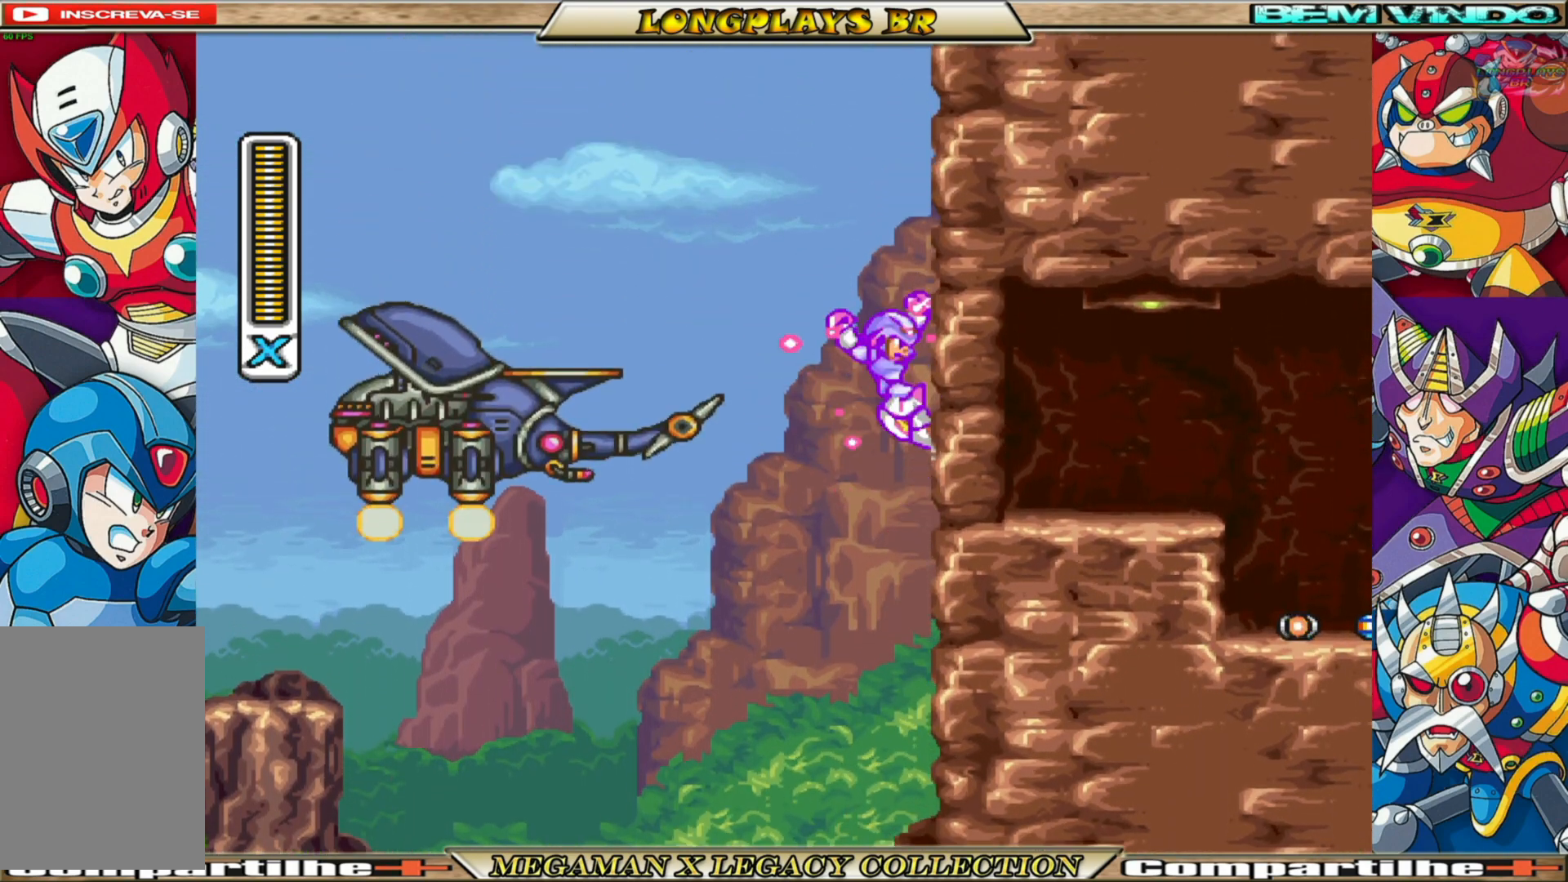
{"buttons": ["A", "X", "DPAD_RIGHT"], "left_stick": "center", "right_stick": "center", "events": [[167, "A", "up"], [300, "A", "down"]]}
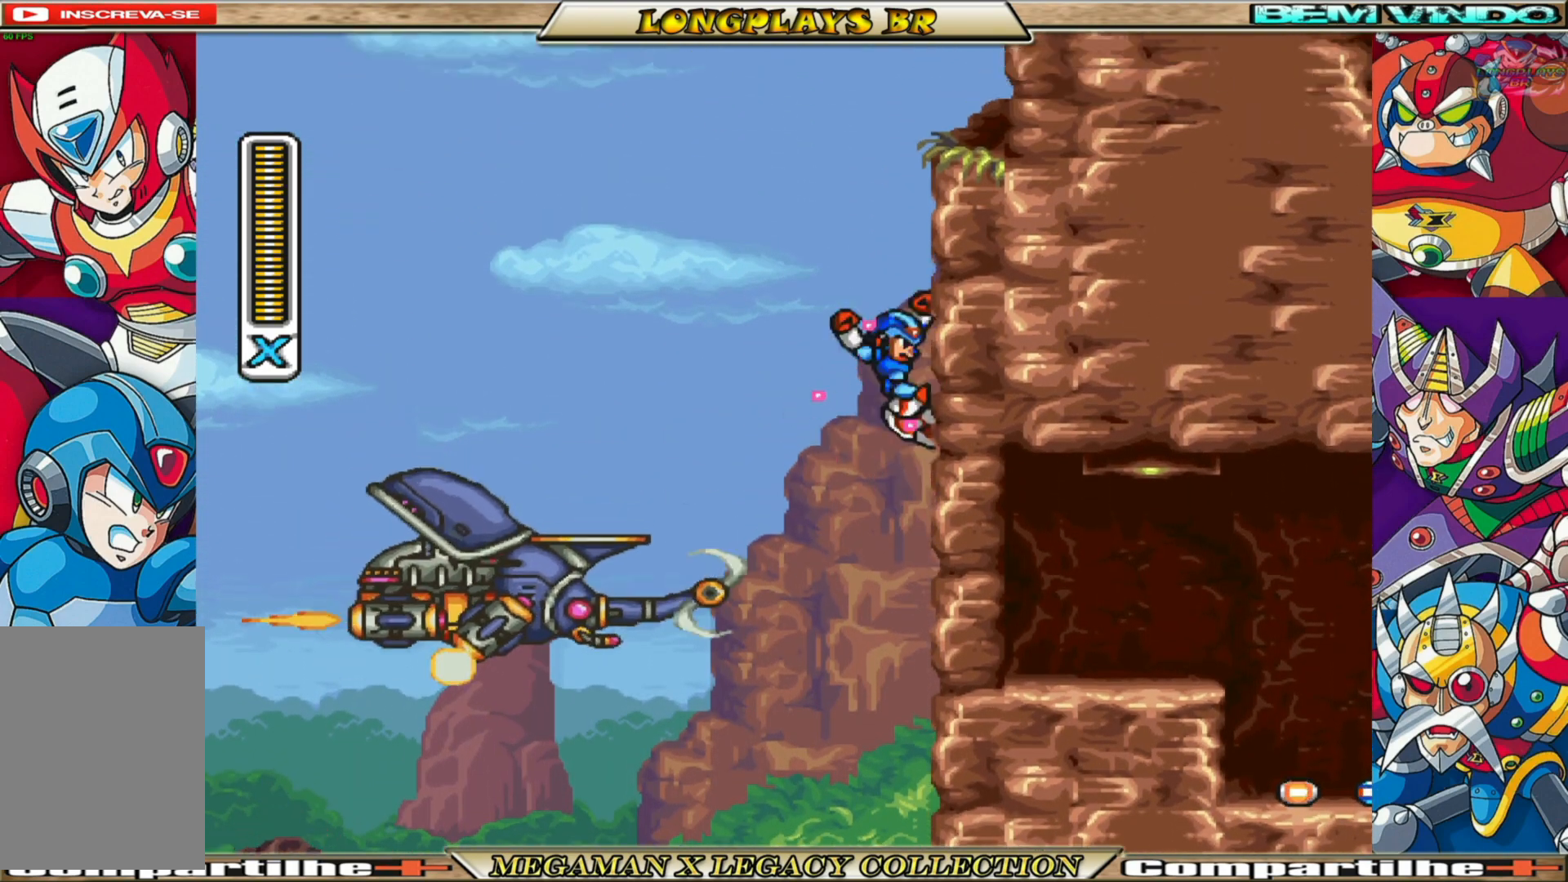
{"buttons": ["X", "DPAD_RIGHT"], "left_stick": "center", "right_stick": "center", "events": [[117, "DPAD_RIGHT", "up"], [133, "A", "up"], [417, "DPAD_RIGHT", "down"]]}
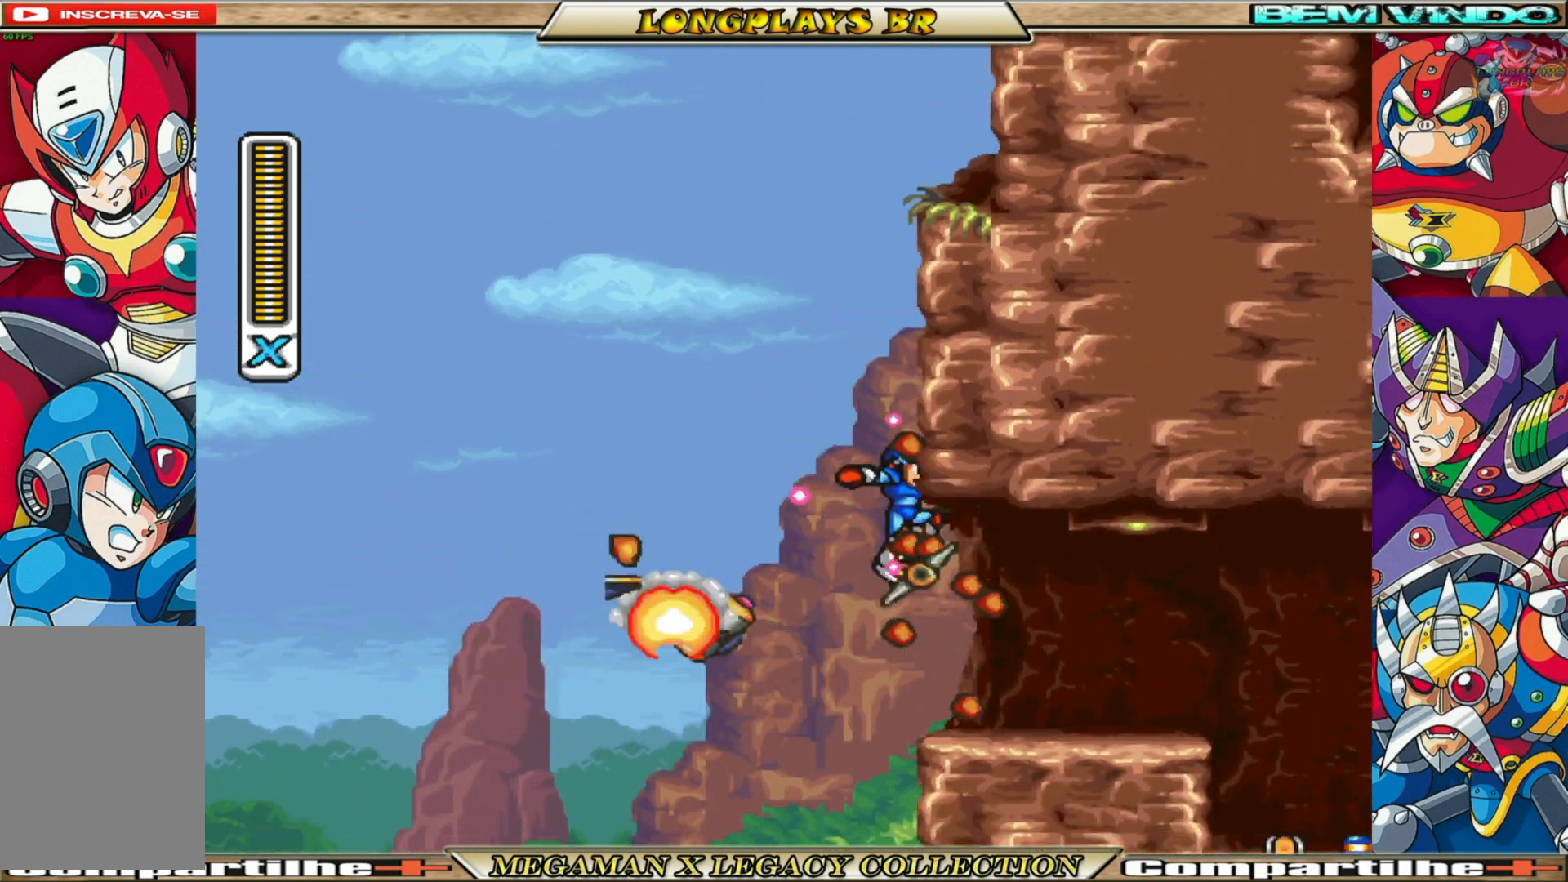
{"buttons": ["X", "DPAD_RIGHT"], "left_stick": "center", "right_stick": "center", "events": []}
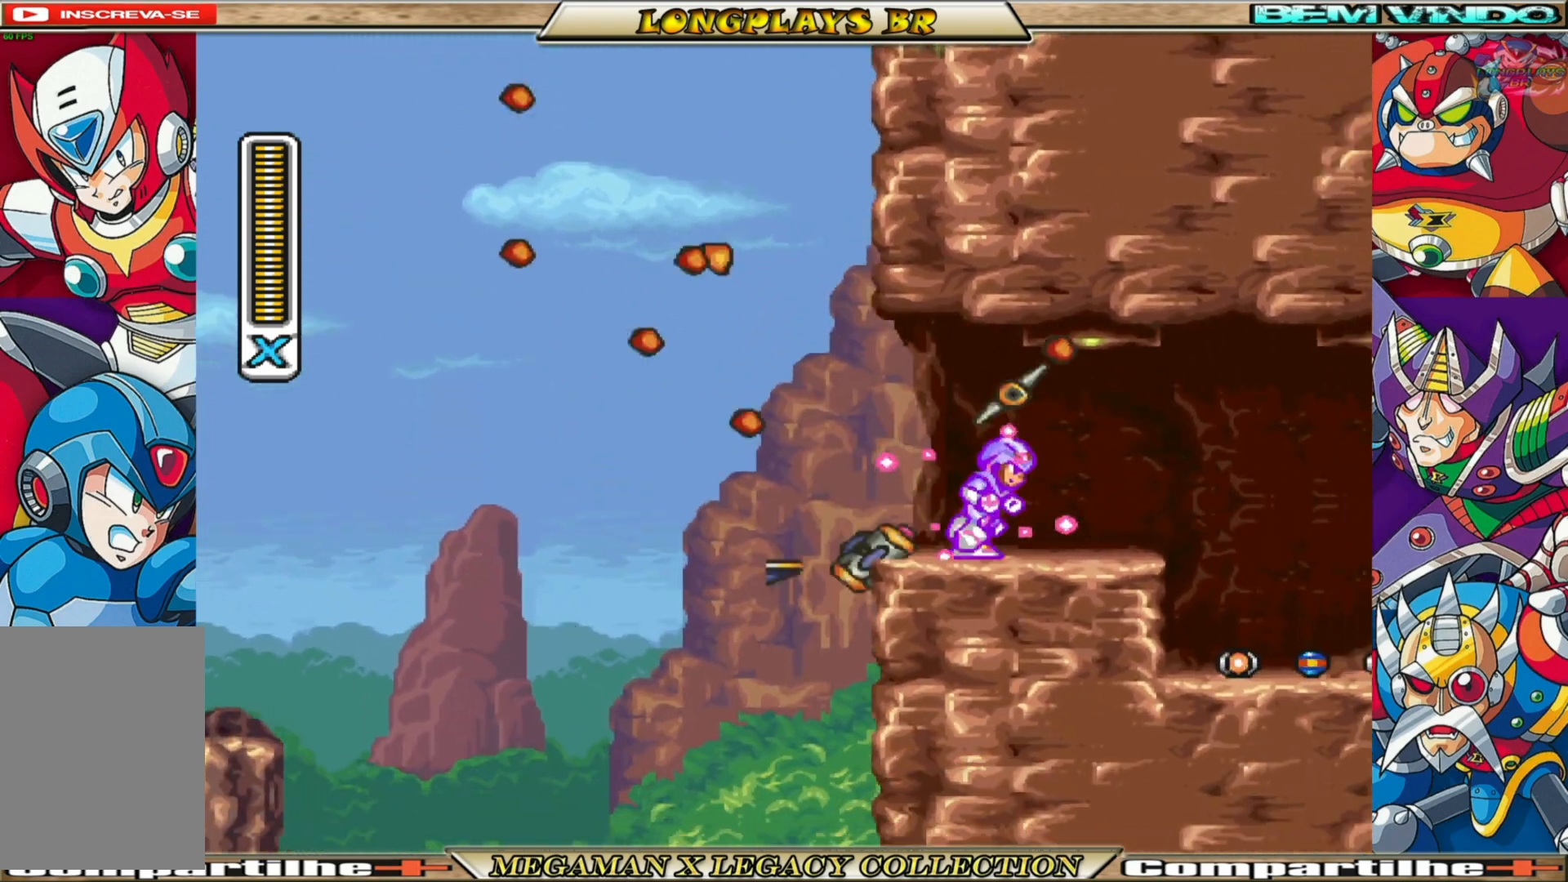
{"buttons": ["X"], "left_stick": "center", "right_stick": "center", "events": [[150, "B", "down"], [367, "B", "up"], [433, "DPAD_RIGHT", "up"]]}
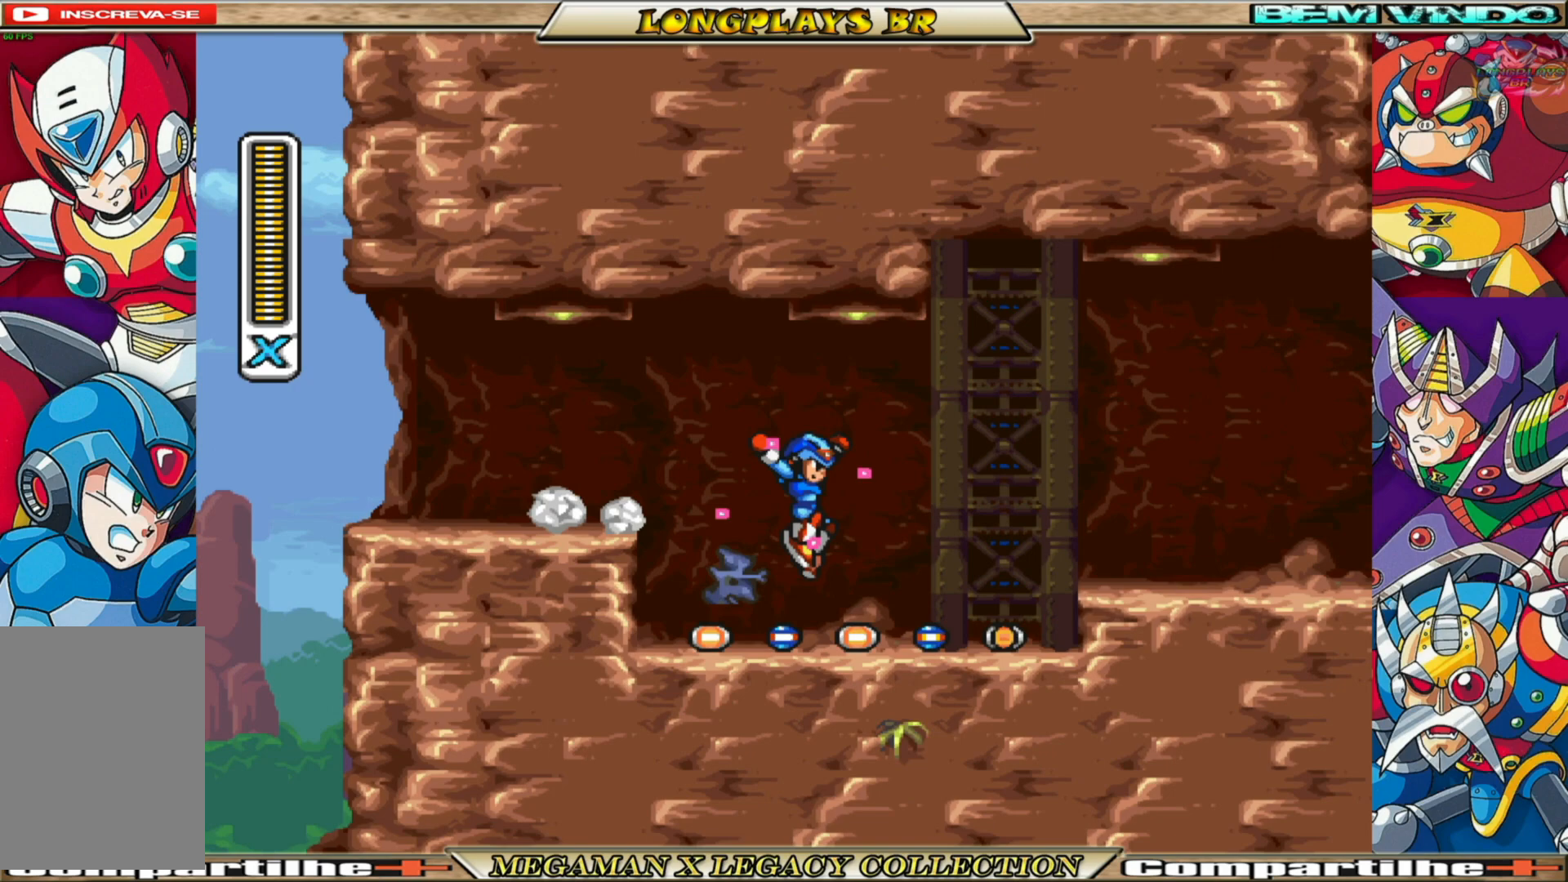
{"buttons": ["X", "DPAD_RIGHT"], "left_stick": "center", "right_stick": "center", "events": [[133, "DPAD_LEFT", "down"], [283, "DPAD_LEFT", "up"], [383, "DPAD_RIGHT", "down"]]}
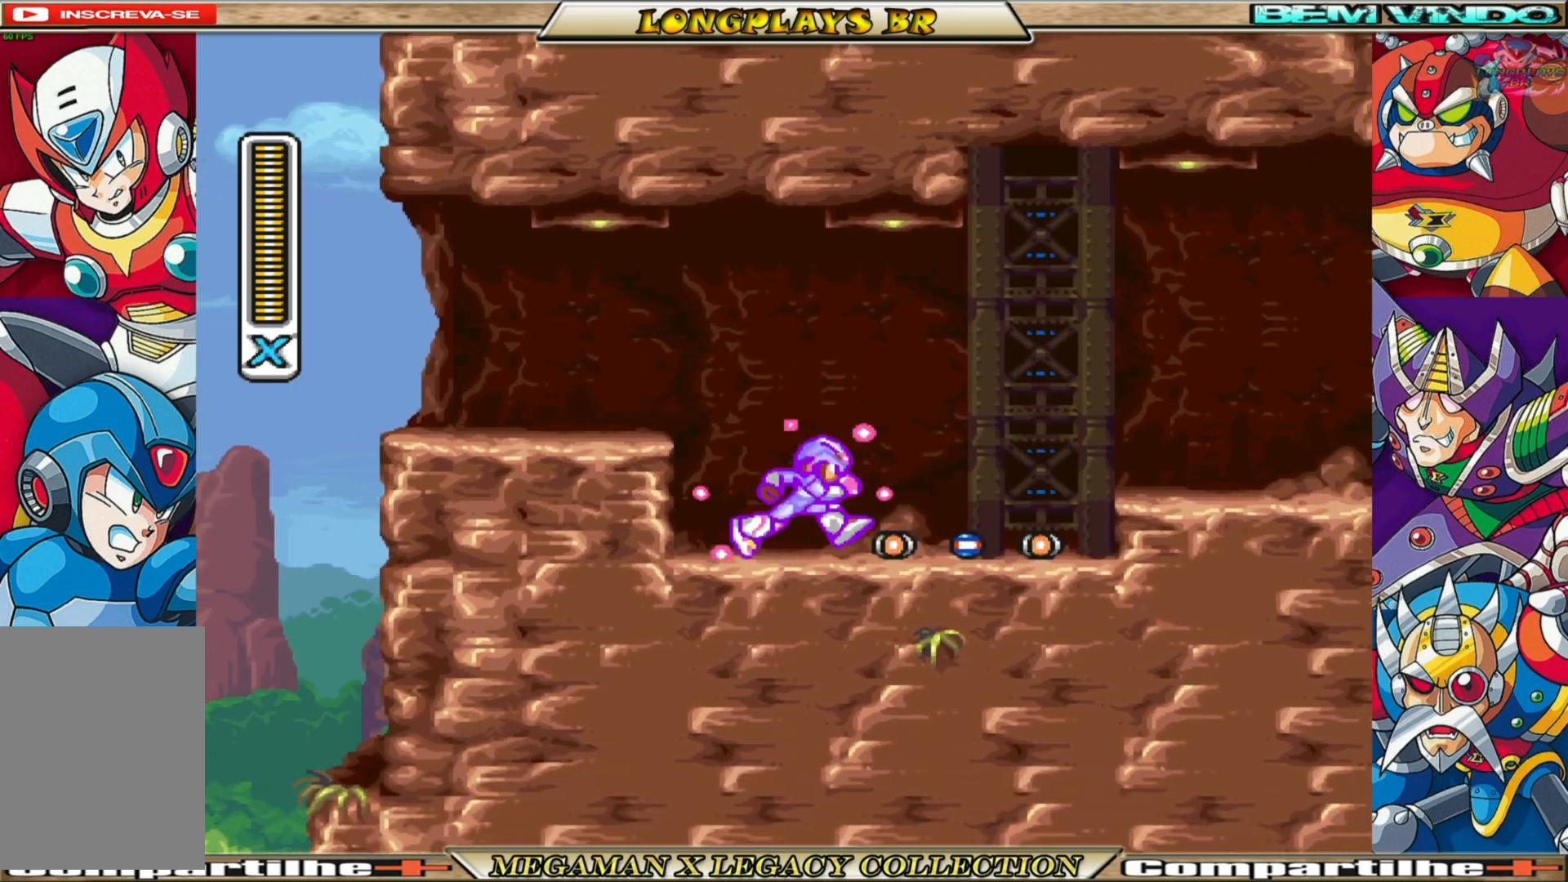
{"buttons": ["A", "B", "X", "DPAD_RIGHT"], "left_stick": "center", "right_stick": "center", "events": [[83, "B", "down"], [400, "A", "down"]]}
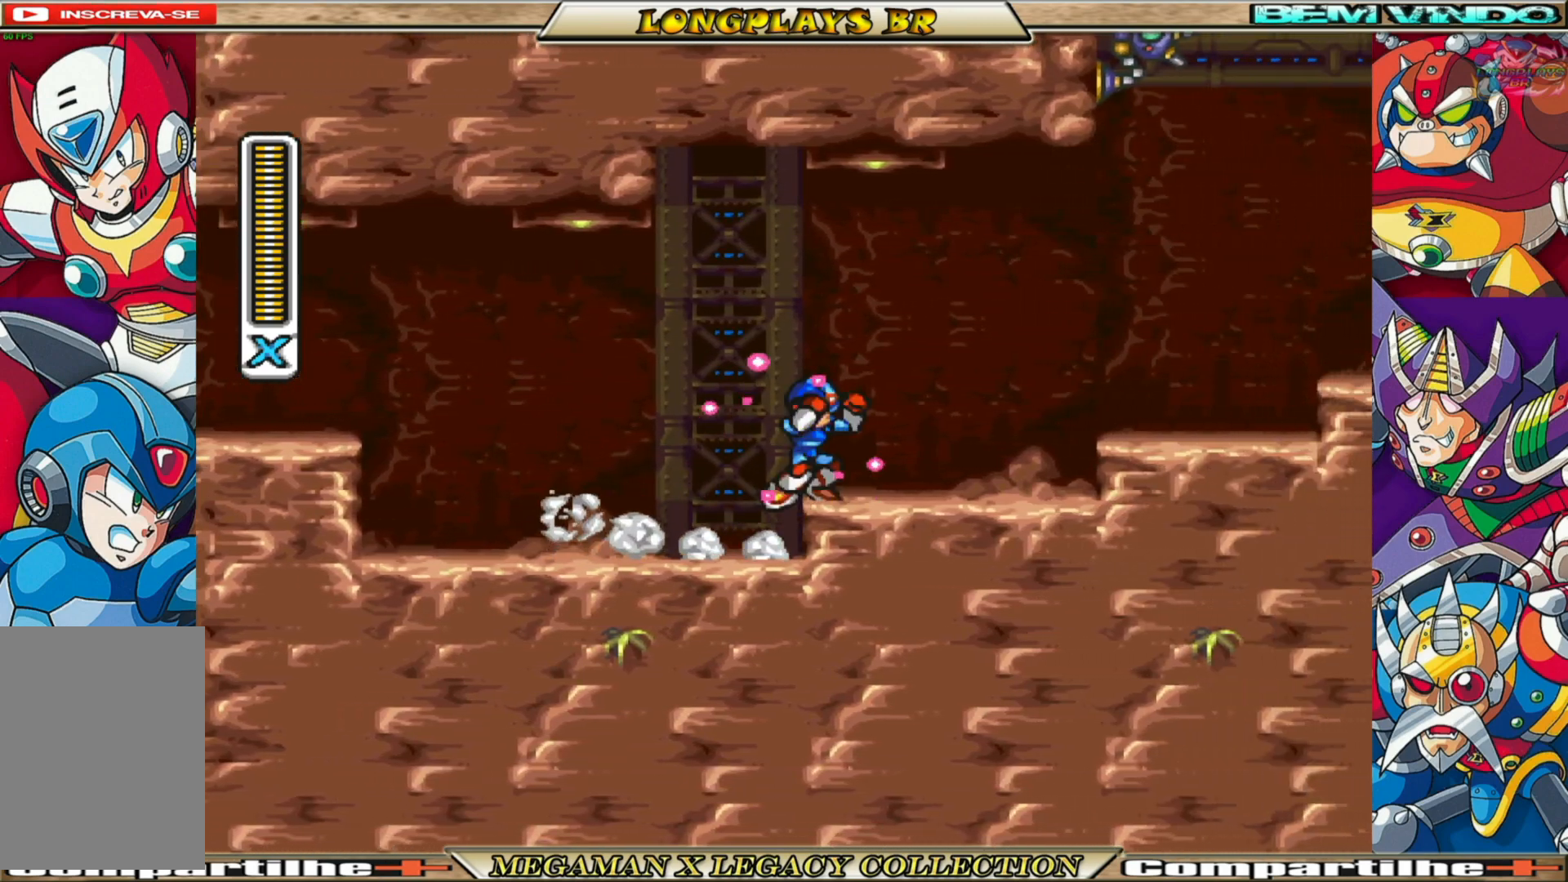
{"buttons": ["X", "DPAD_RIGHT"], "left_stick": "center", "right_stick": "center", "events": [[167, "A", "up"], [167, "B", "up"]]}
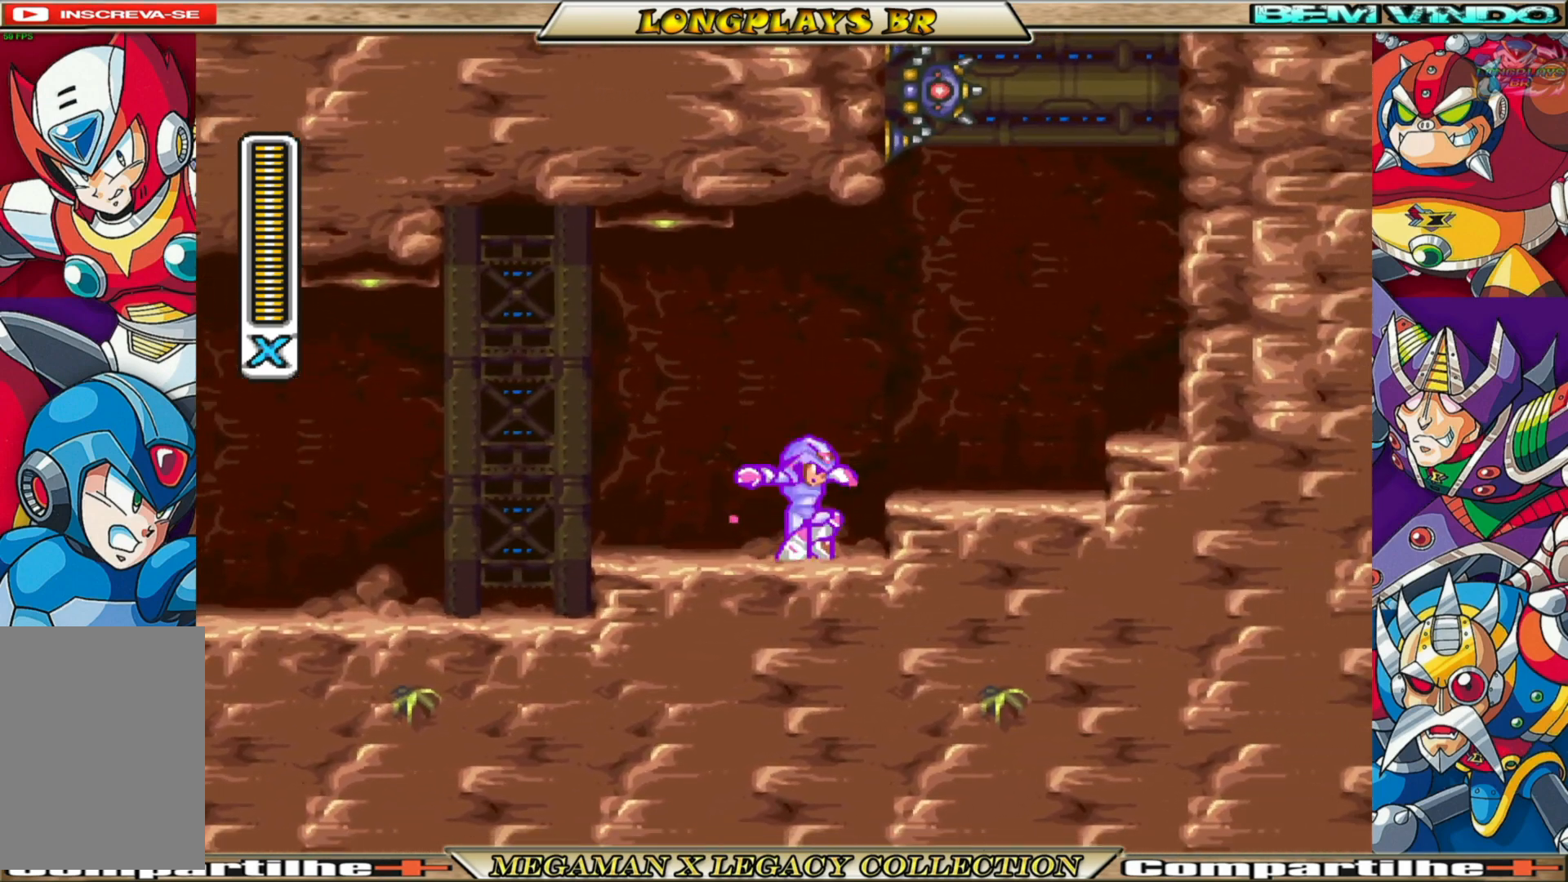
{"buttons": ["B", "X", "DPAD_LEFT"], "left_stick": "center", "right_stick": "center", "events": [[183, "DPAD_RIGHT", "up"], [283, "DPAD_LEFT", "down"], [467, "B", "down"]]}
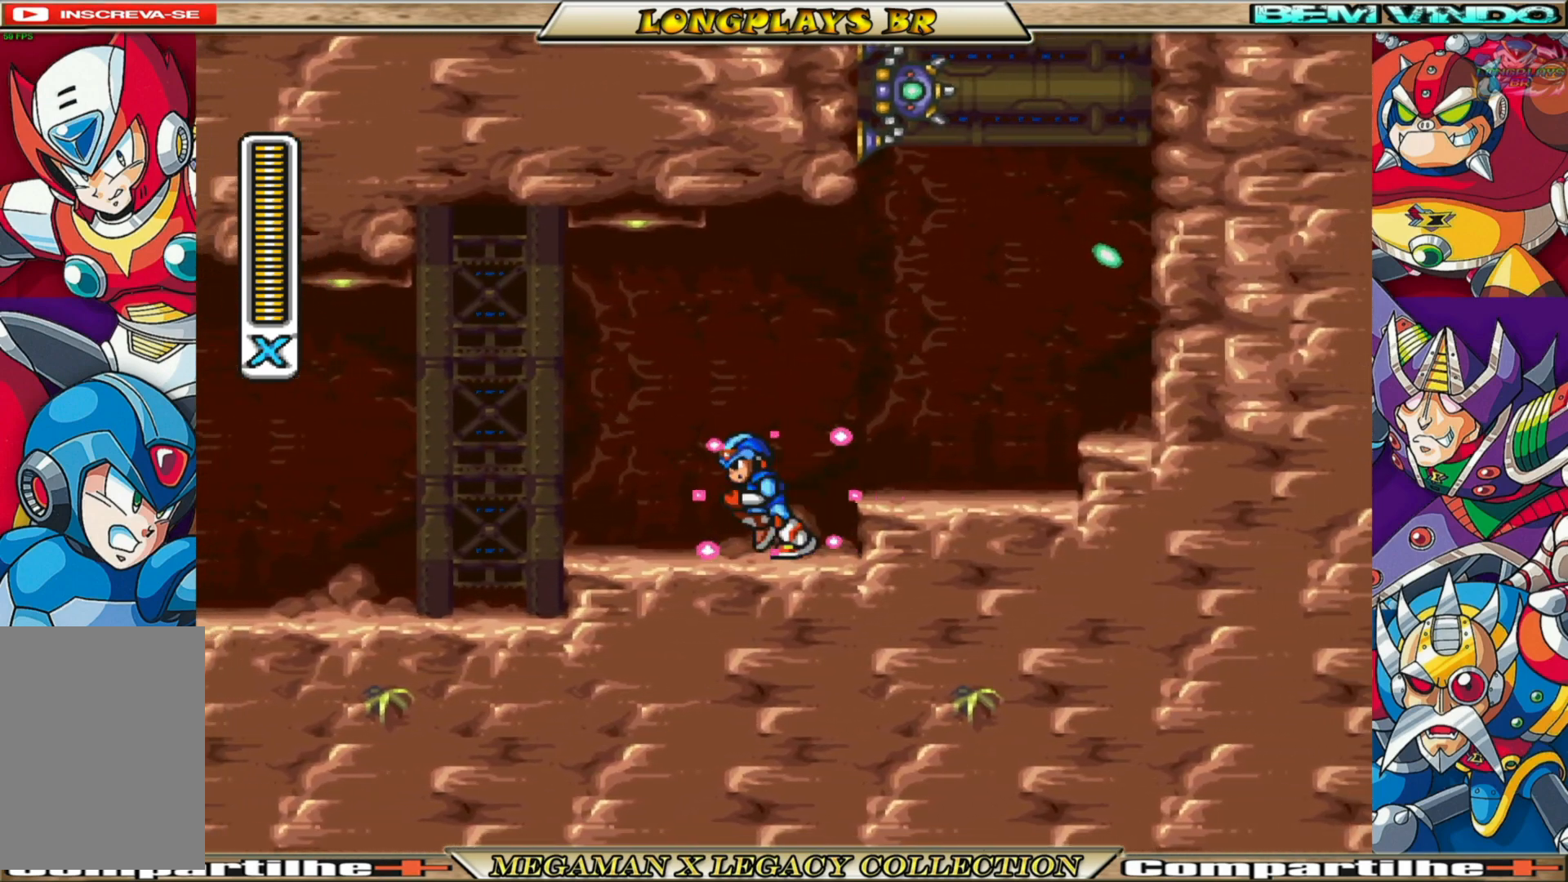
{"buttons": ["X", "DPAD_RIGHT"], "left_stick": "center", "right_stick": "center", "events": [[200, "A", "down"], [367, "DPAD_LEFT", "up"], [450, "DPAD_RIGHT", "down"], [467, "B", "up"], [483, "A", "up"]]}
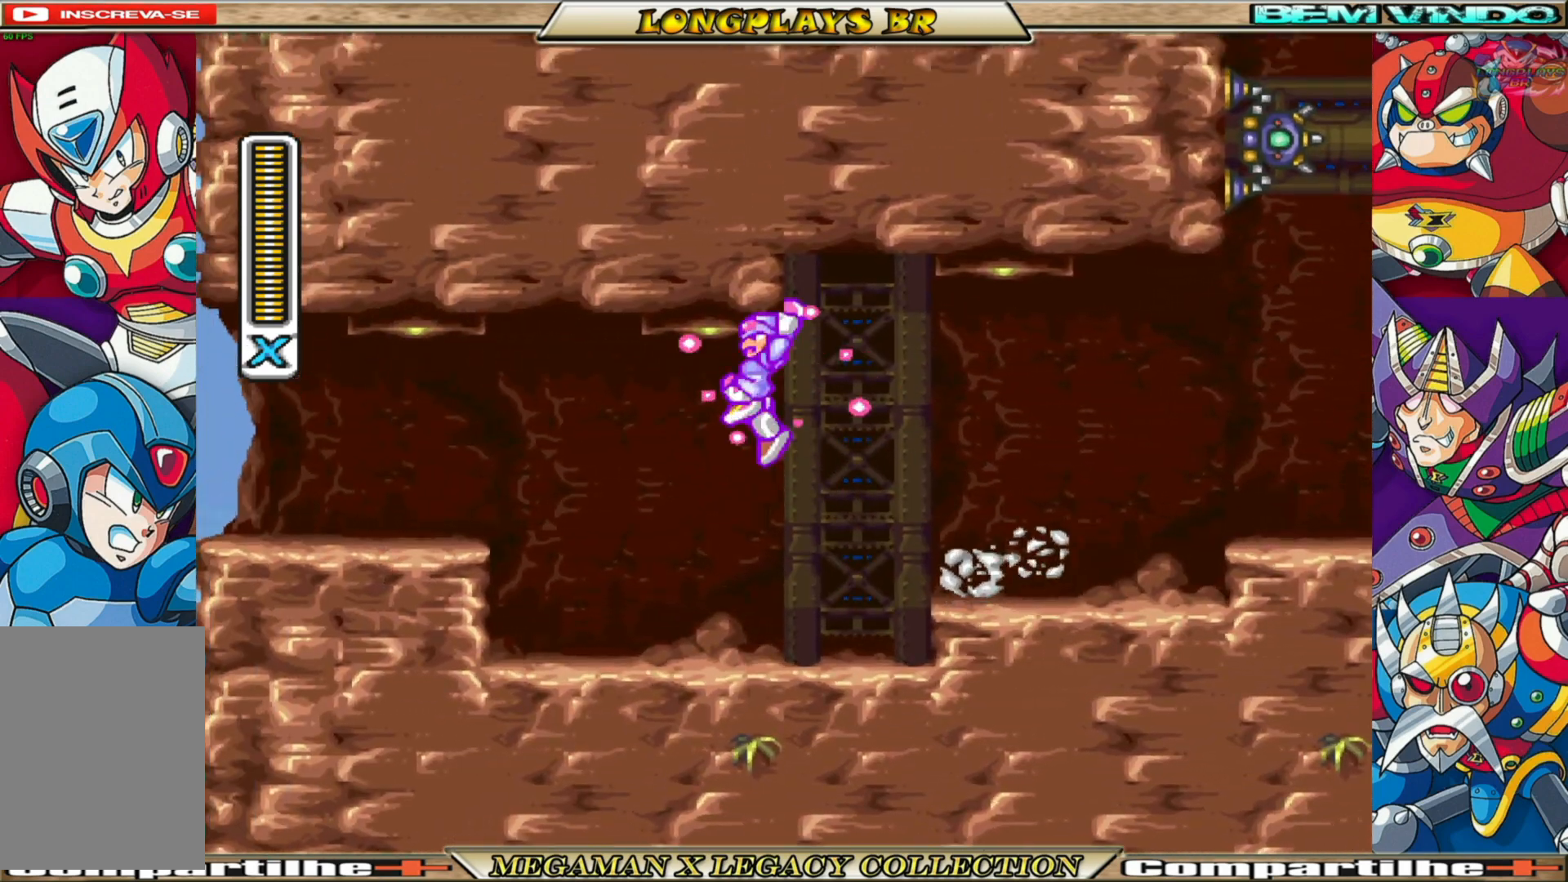
{"buttons": ["A", "B", "X", "DPAD_RIGHT"], "left_stick": "center", "right_stick": "center", "events": [[433, "A", "down"], [433, "B", "down"]]}
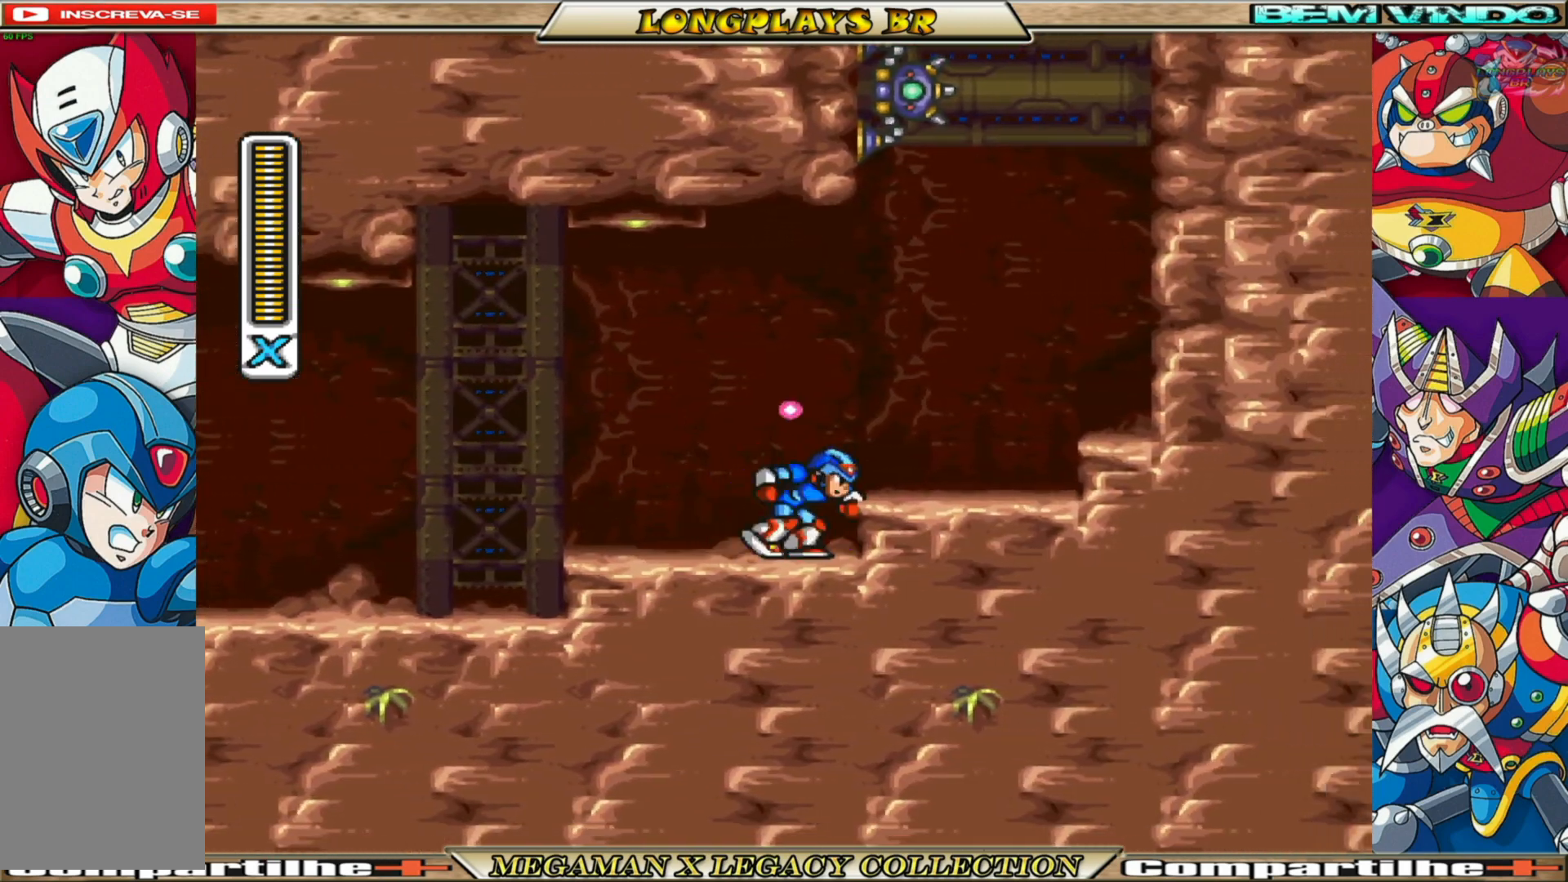
{"buttons": ["X"], "left_stick": "center", "right_stick": "center", "events": [[117, "B", "up"], [133, "A", "up"], [400, "DPAD_RIGHT", "up"]]}